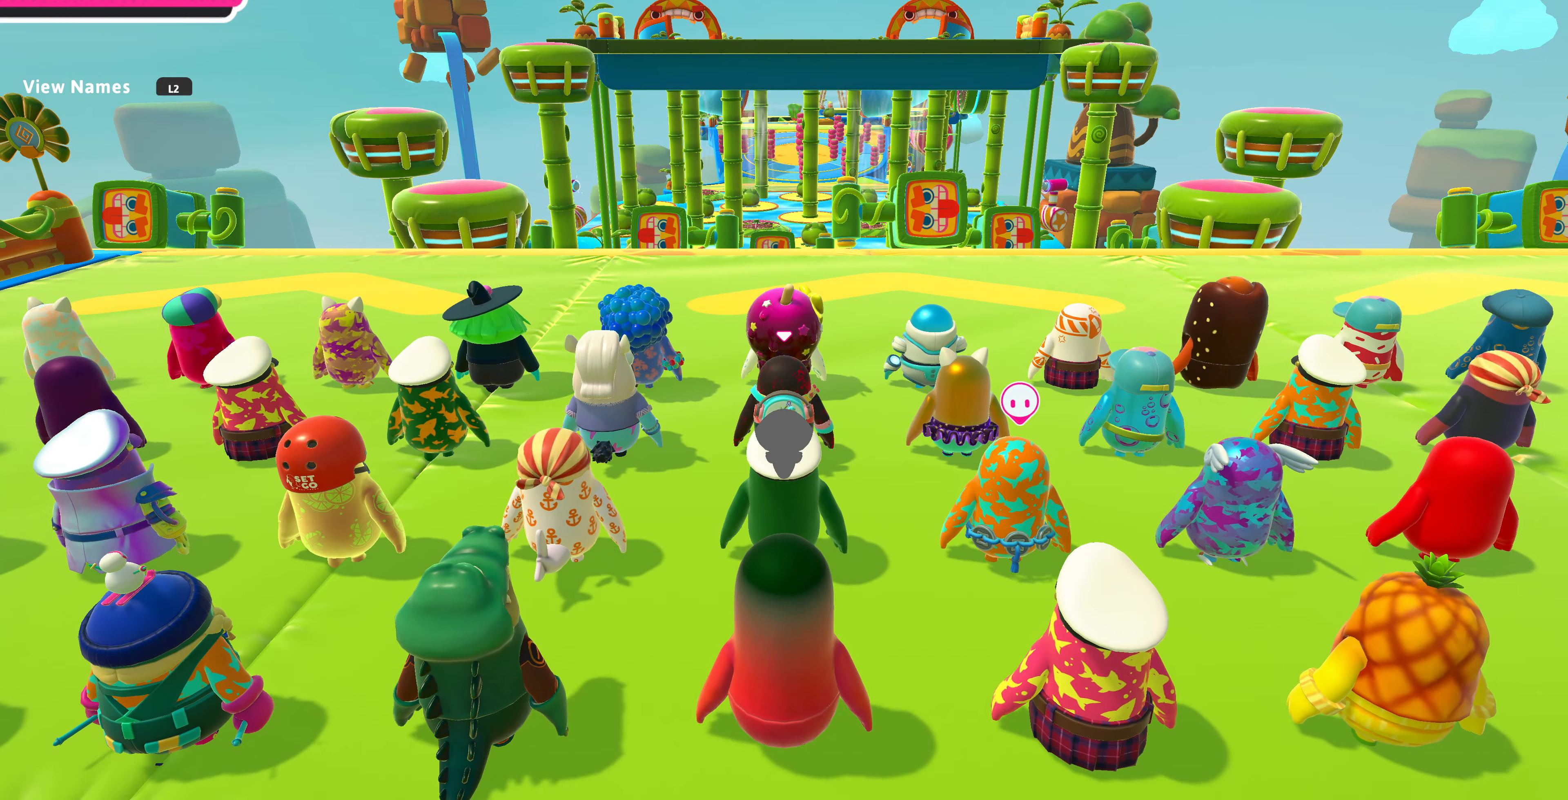
Gameplay with a controller (PlayStation layout); each line is a JSON object with the inputs held at the frame after it. "events" lists button and stick changes between this image and that frame as [ms after this image, input, new state], when the widget could be followed in between.
{"buttons": [], "left_stick": "up", "right_stick": "up-left", "events": [[300, "left_stick", "up"], [500, "right_stick", "up-left"]]}
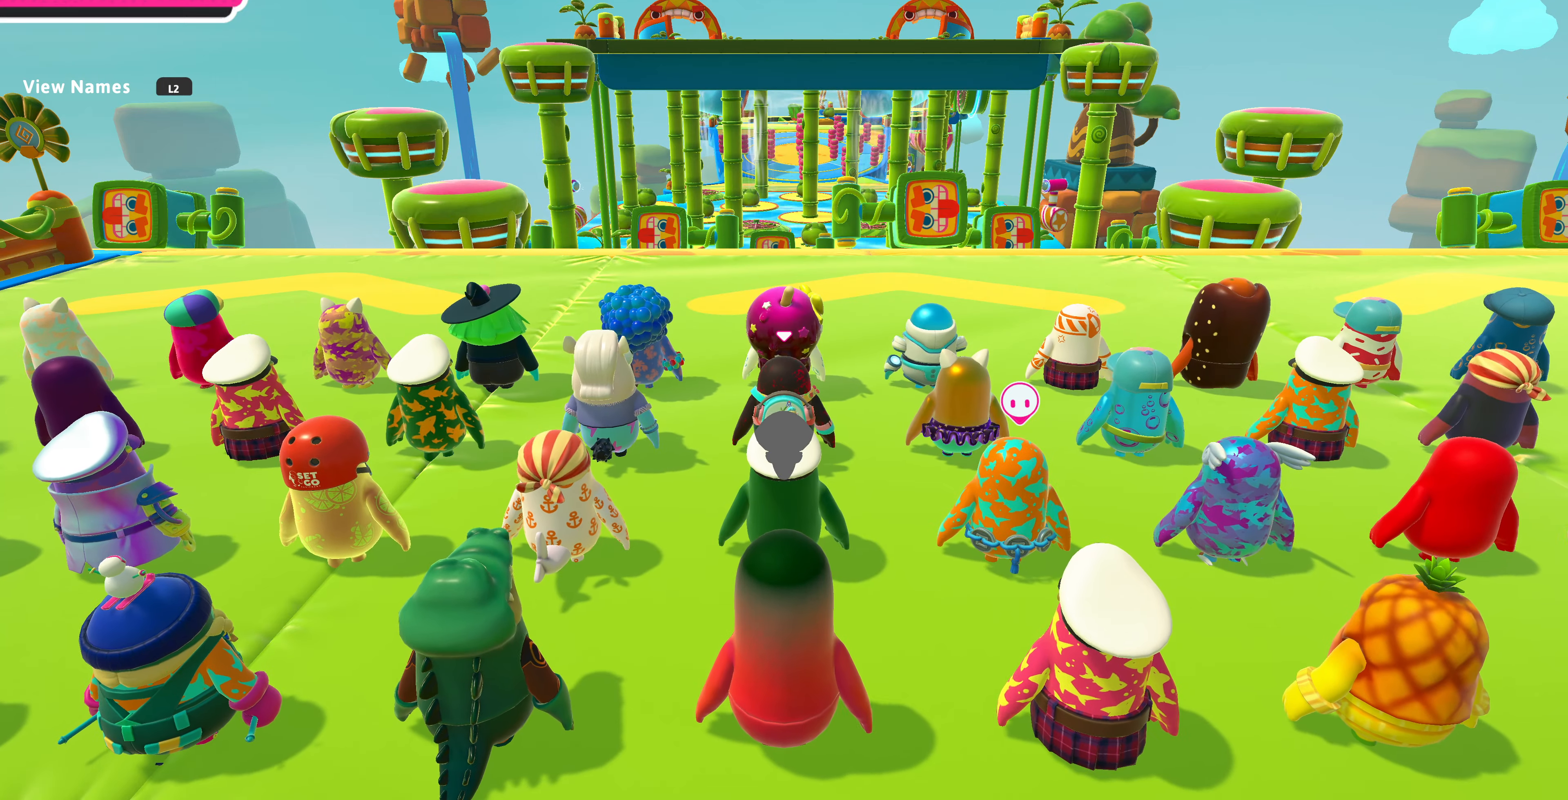
{"buttons": [], "left_stick": "up", "right_stick": "right", "events": [[233, "right_stick", "center"], [500, "right_stick", "right"]]}
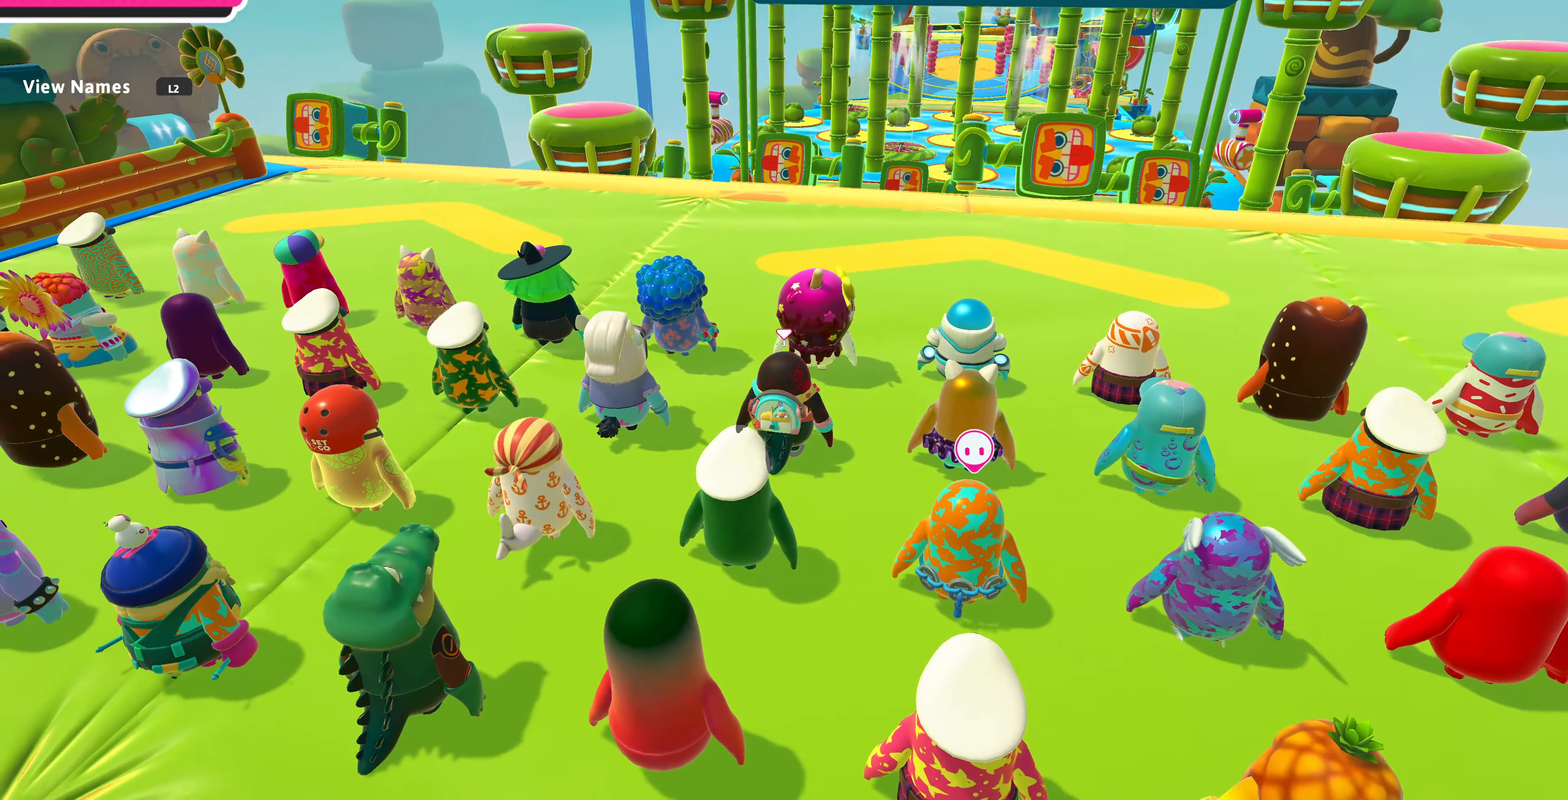
{"buttons": [], "left_stick": "up", "right_stick": "center", "events": [[167, "right_stick", "center"]]}
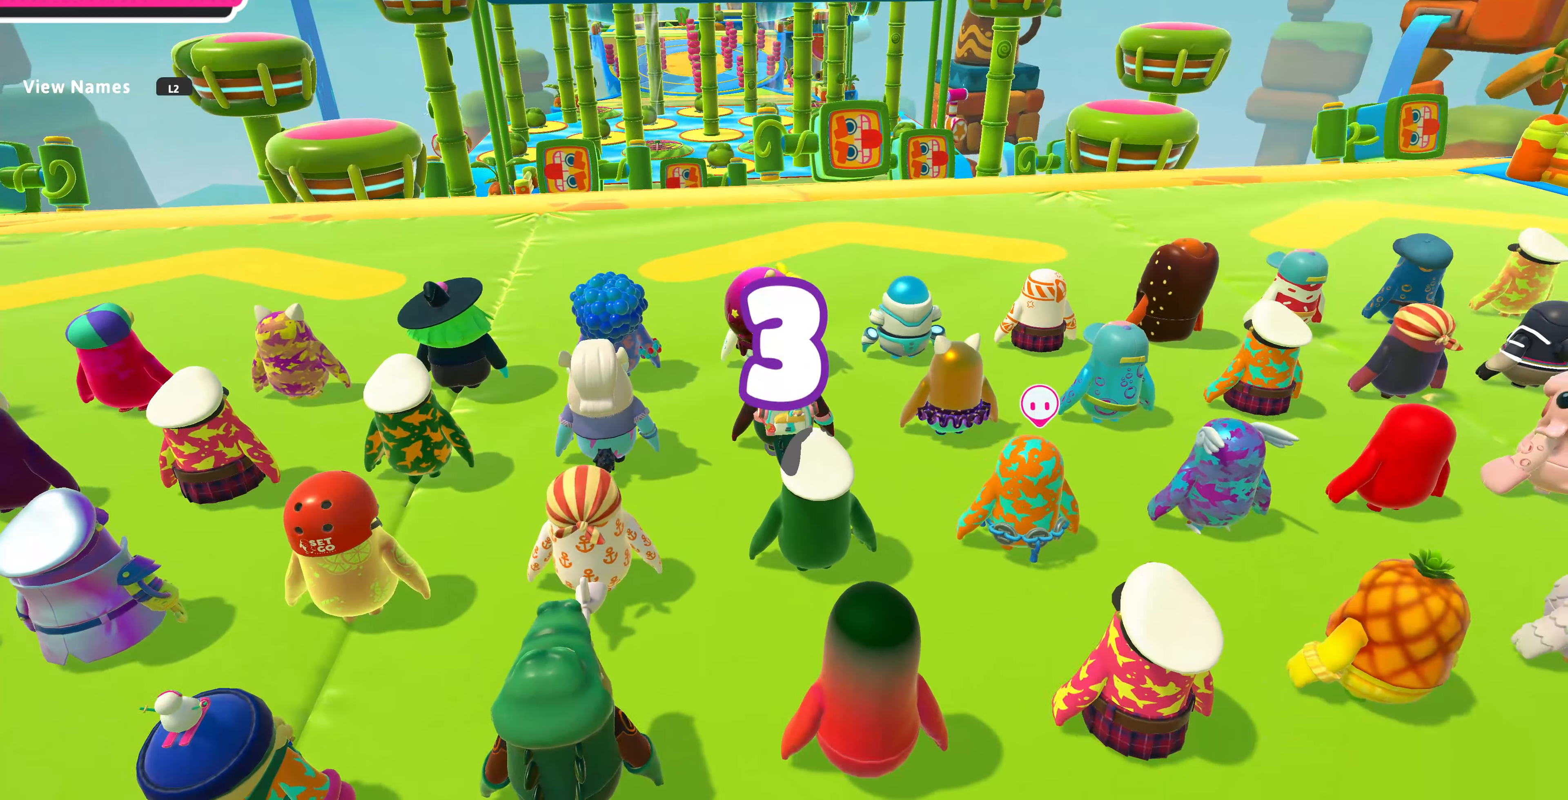
{"buttons": [], "left_stick": "up", "right_stick": "center", "events": []}
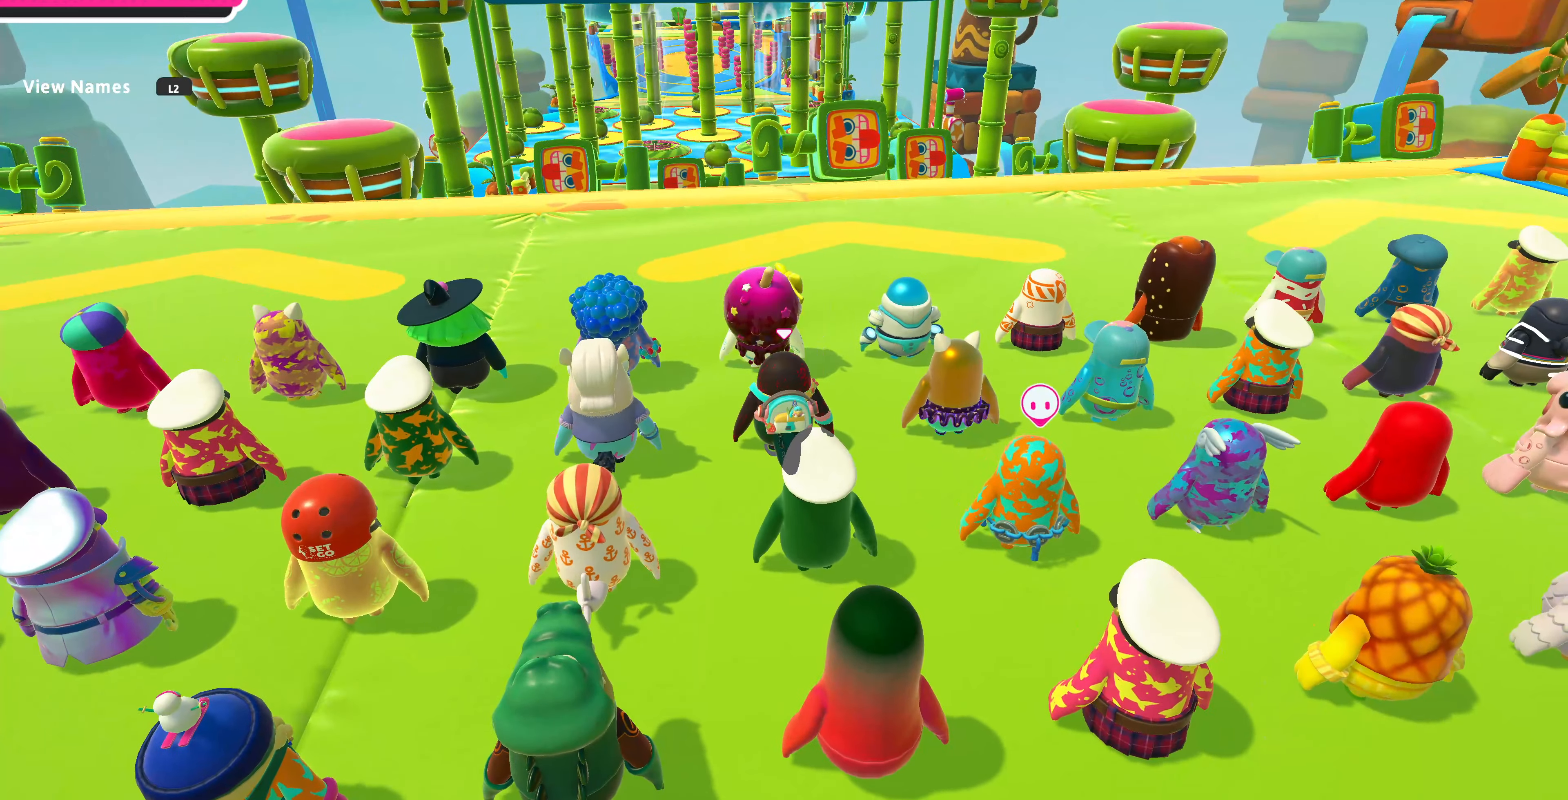
{"buttons": [], "left_stick": "up", "right_stick": "left", "events": [[300, "right_stick", "left"]]}
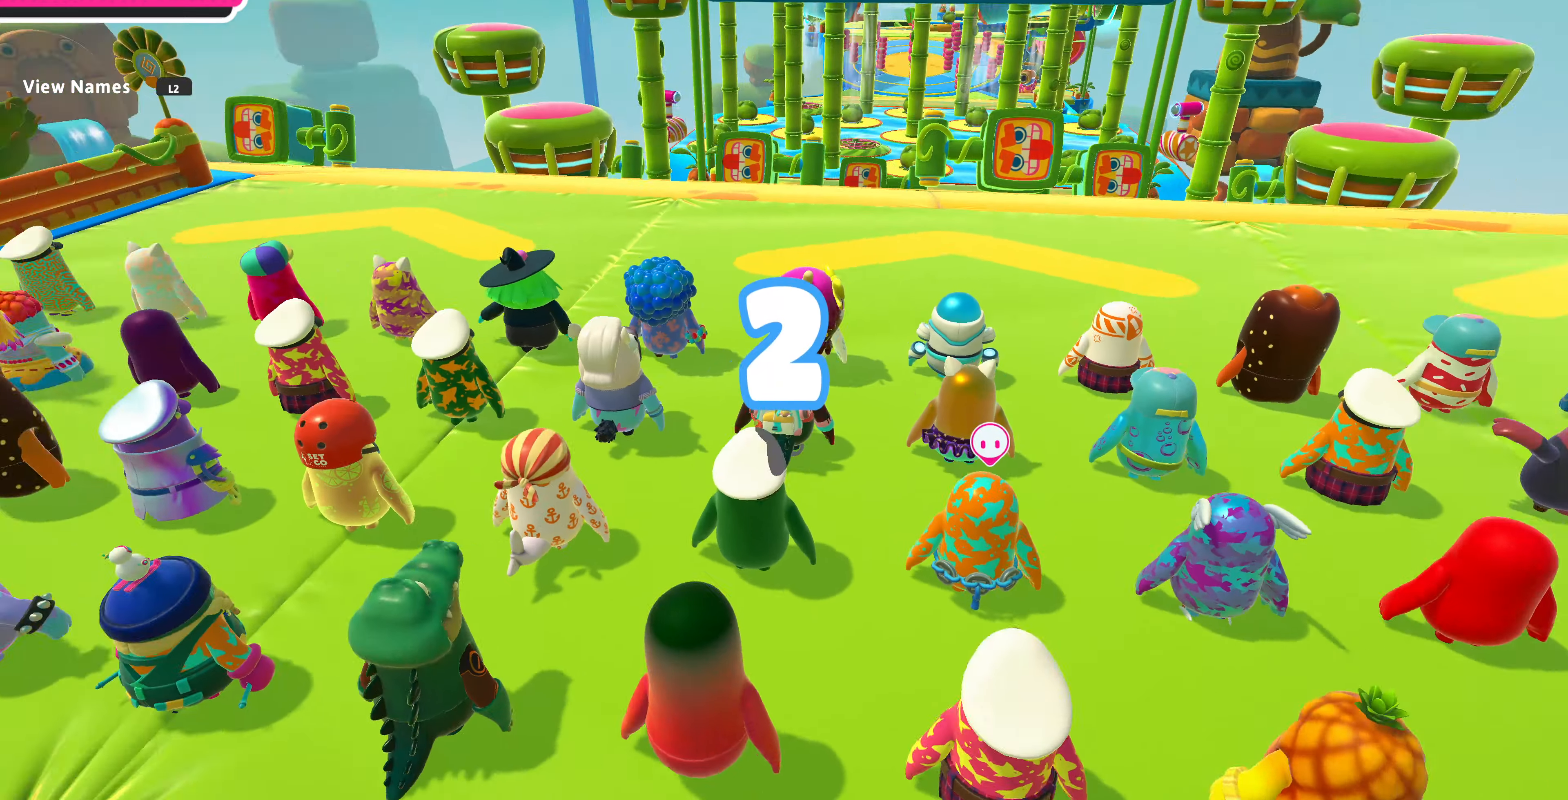
{"buttons": [], "left_stick": "up", "right_stick": "center", "events": [[67, "right_stick", "center"]]}
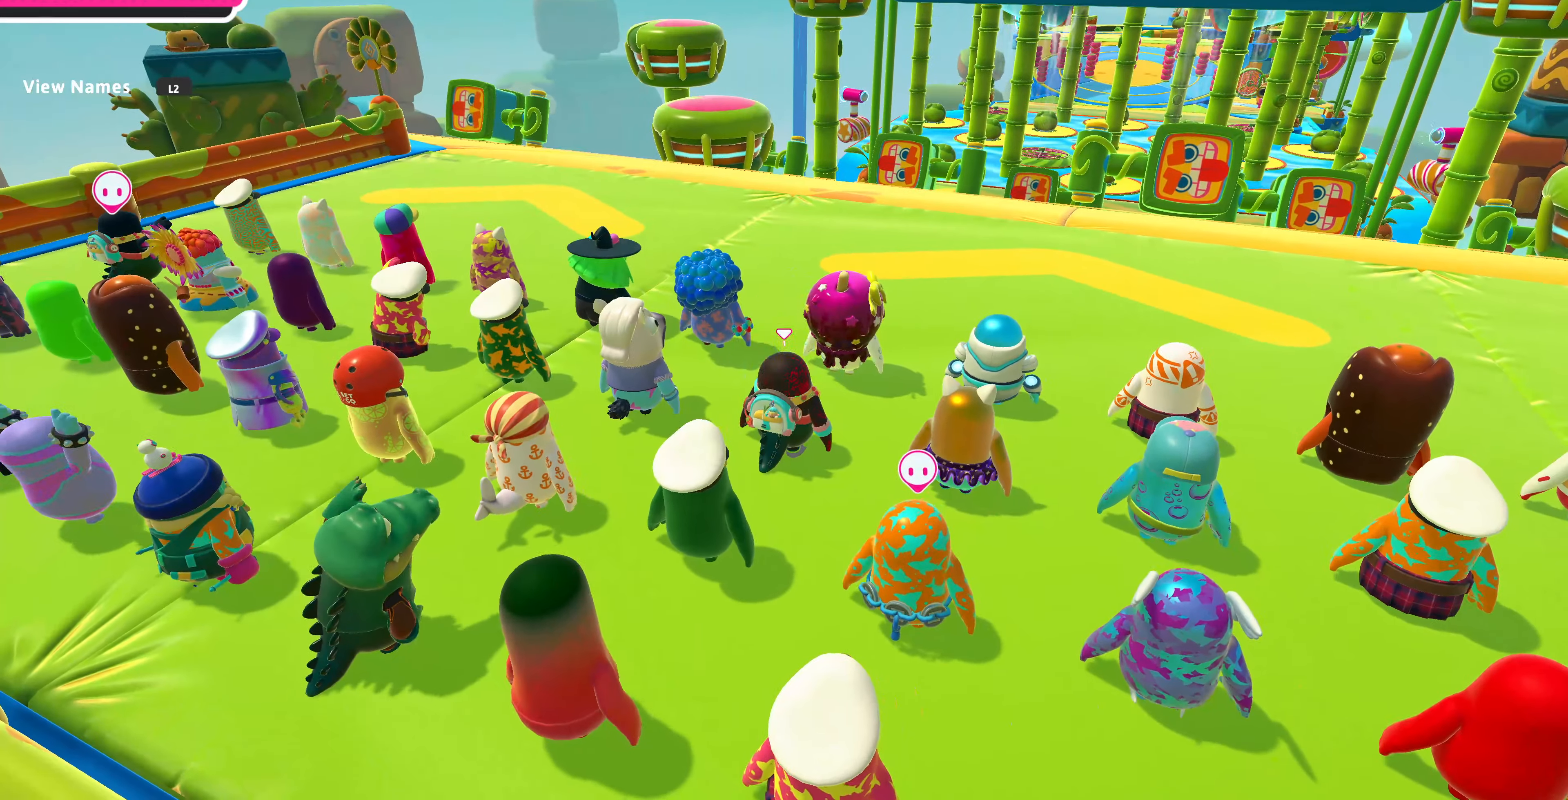
{"buttons": [], "left_stick": "up", "right_stick": "center", "events": []}
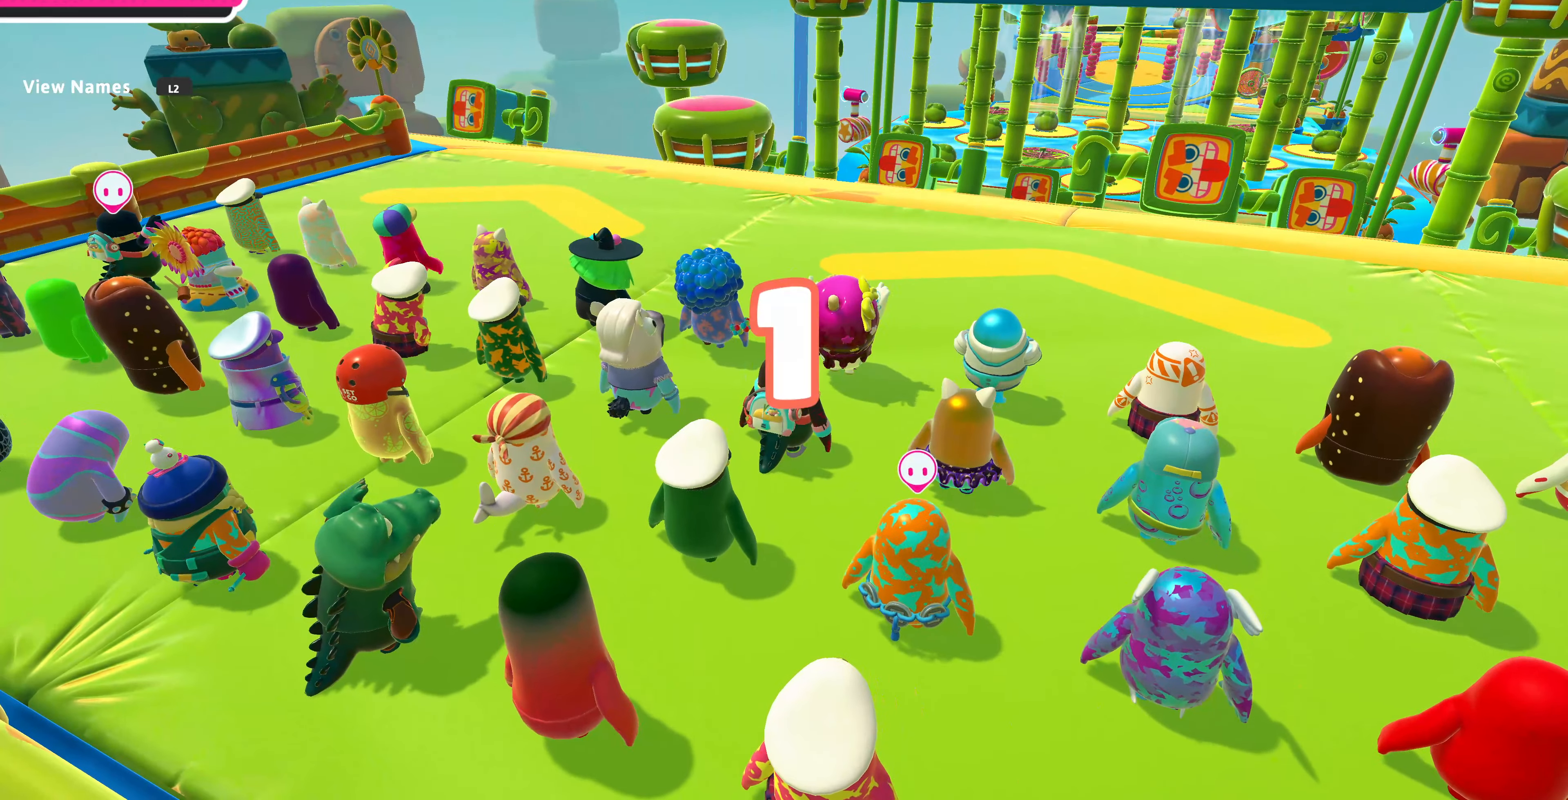
{"buttons": [], "left_stick": "up", "right_stick": "center", "events": []}
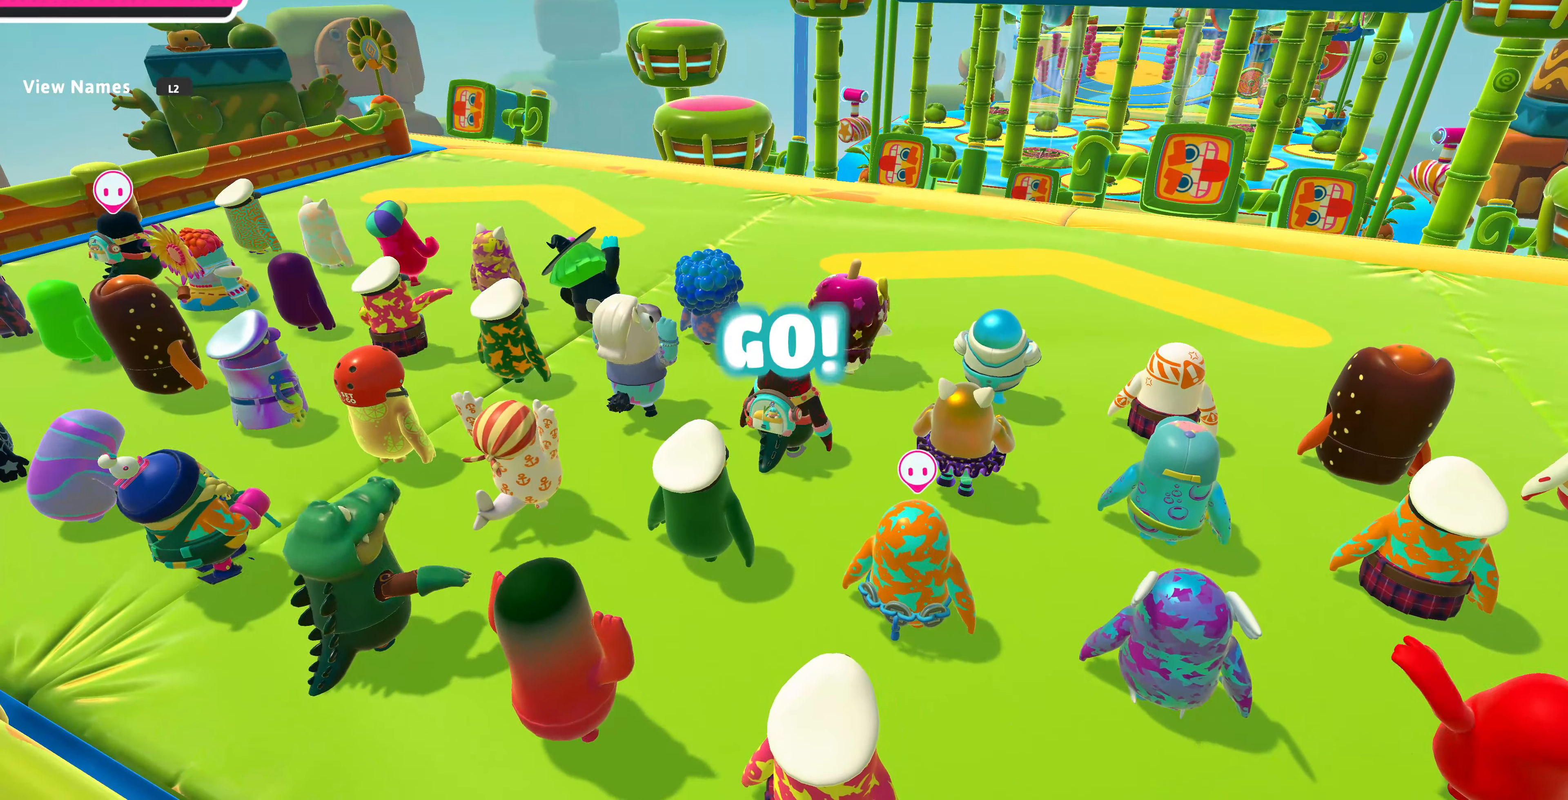
{"buttons": [], "left_stick": "up", "right_stick": "center", "events": []}
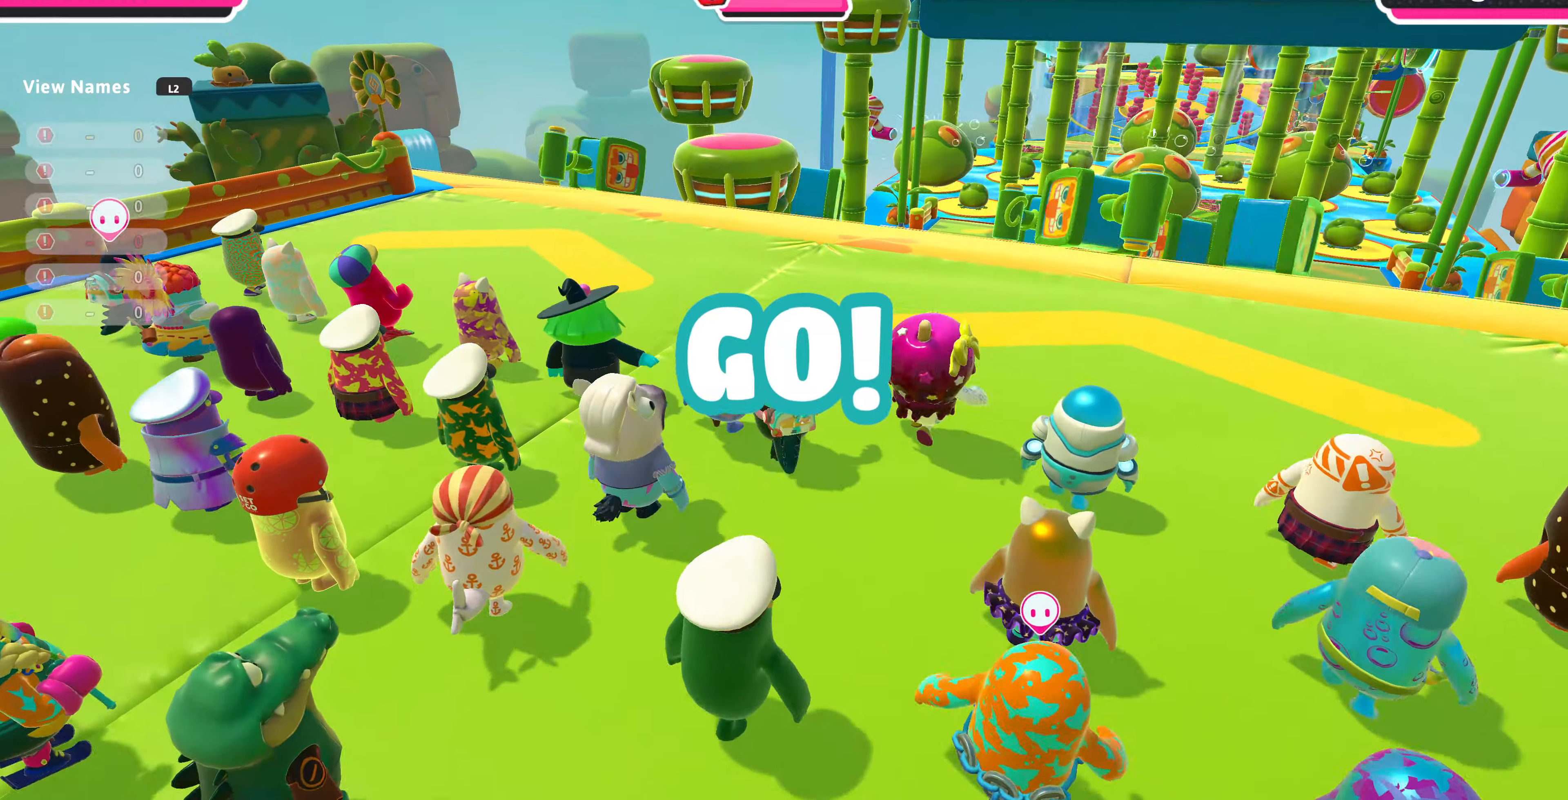
{"buttons": [], "left_stick": "up", "right_stick": "center", "events": []}
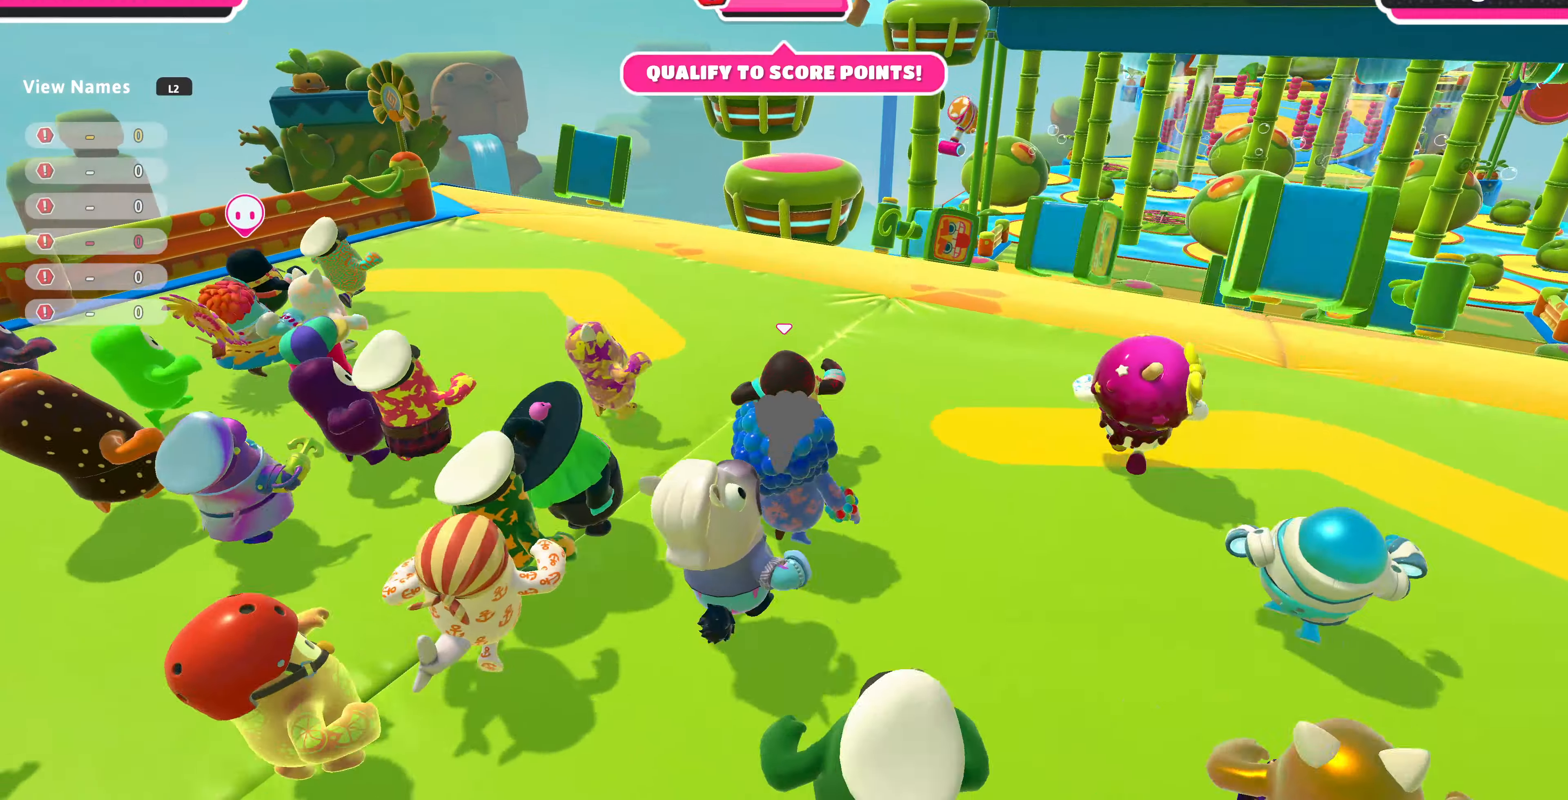
{"buttons": [], "left_stick": "up", "right_stick": "center", "events": []}
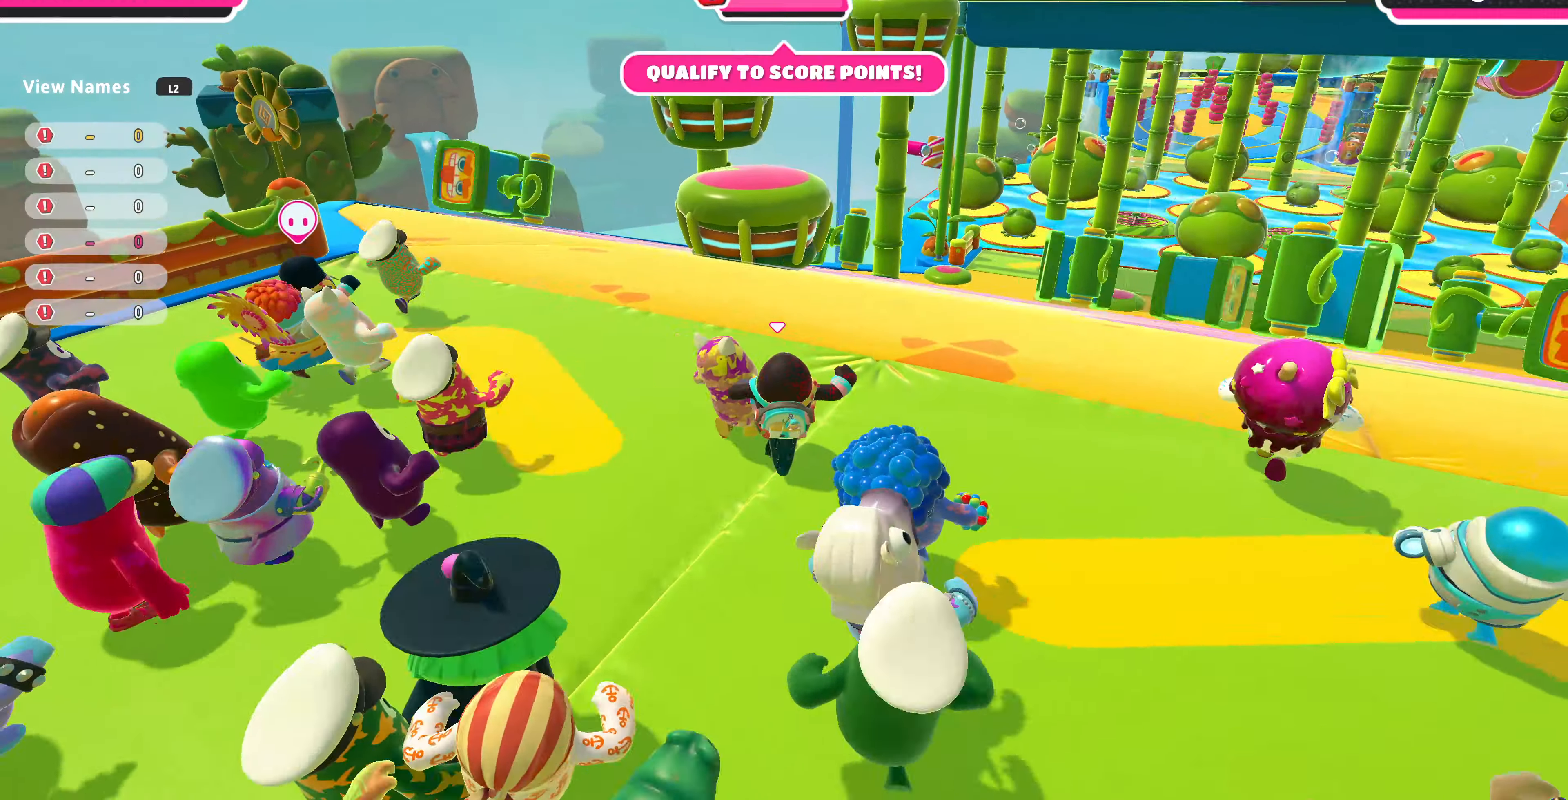
{"buttons": [], "left_stick": "up", "right_stick": "center", "events": []}
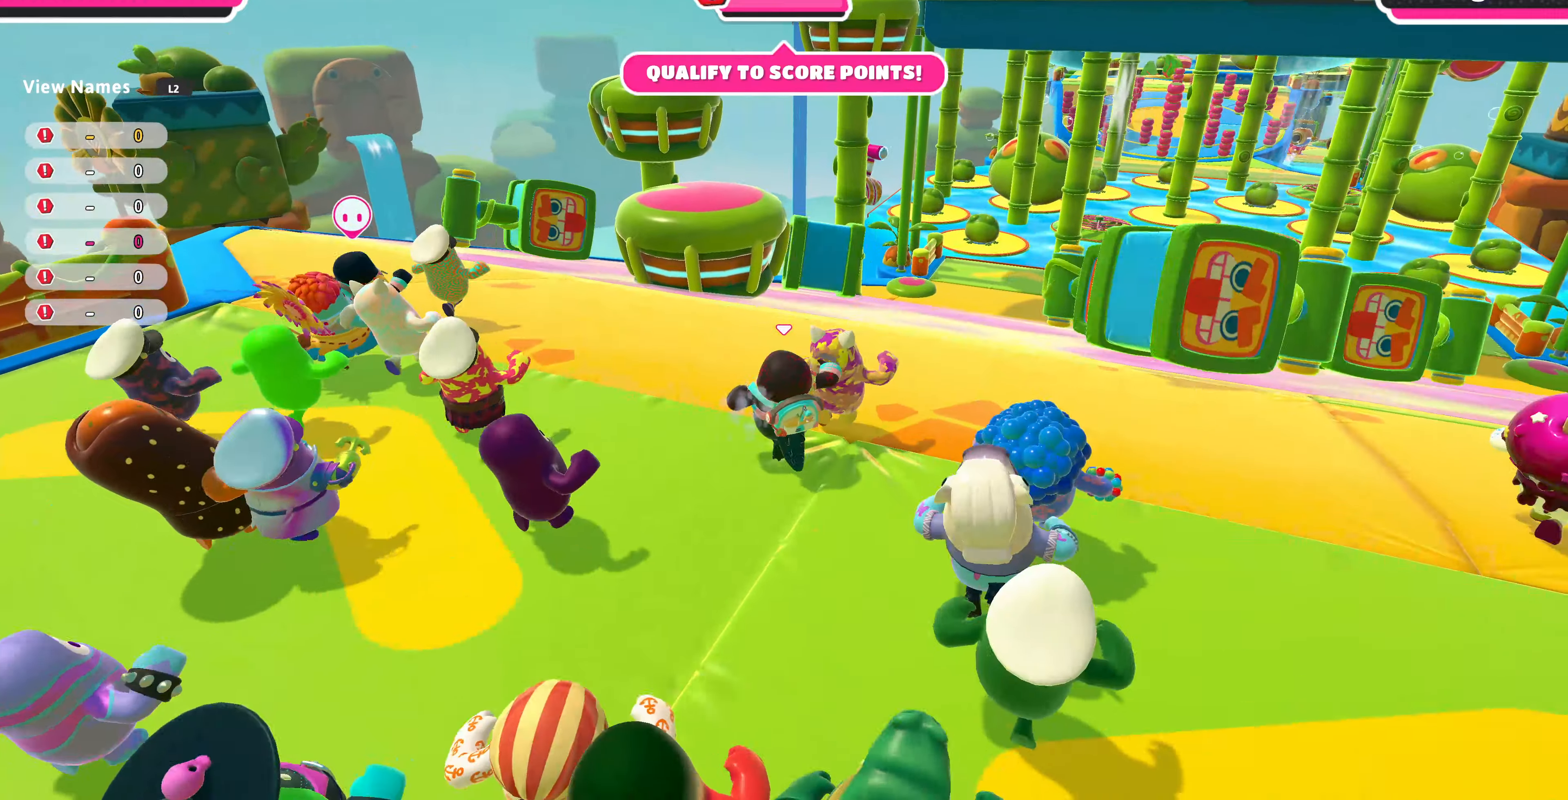
{"buttons": [], "left_stick": "up", "right_stick": "up-right", "events": [[300, "right_stick", "up"], [366, "right_stick", "up-right"]]}
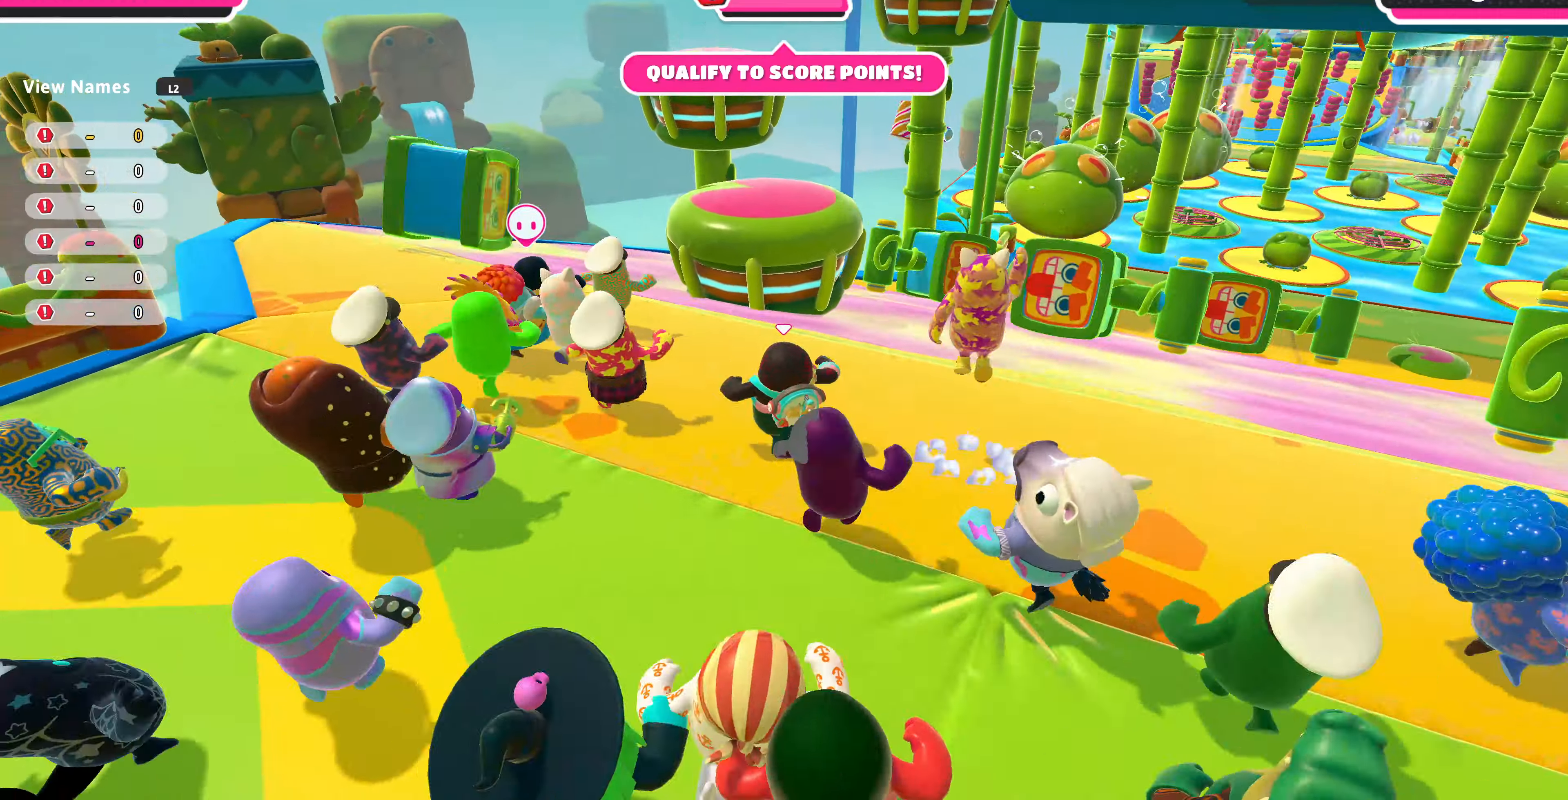
{"buttons": [], "left_stick": "up", "right_stick": "center", "events": [[33, "right_stick", "center"]]}
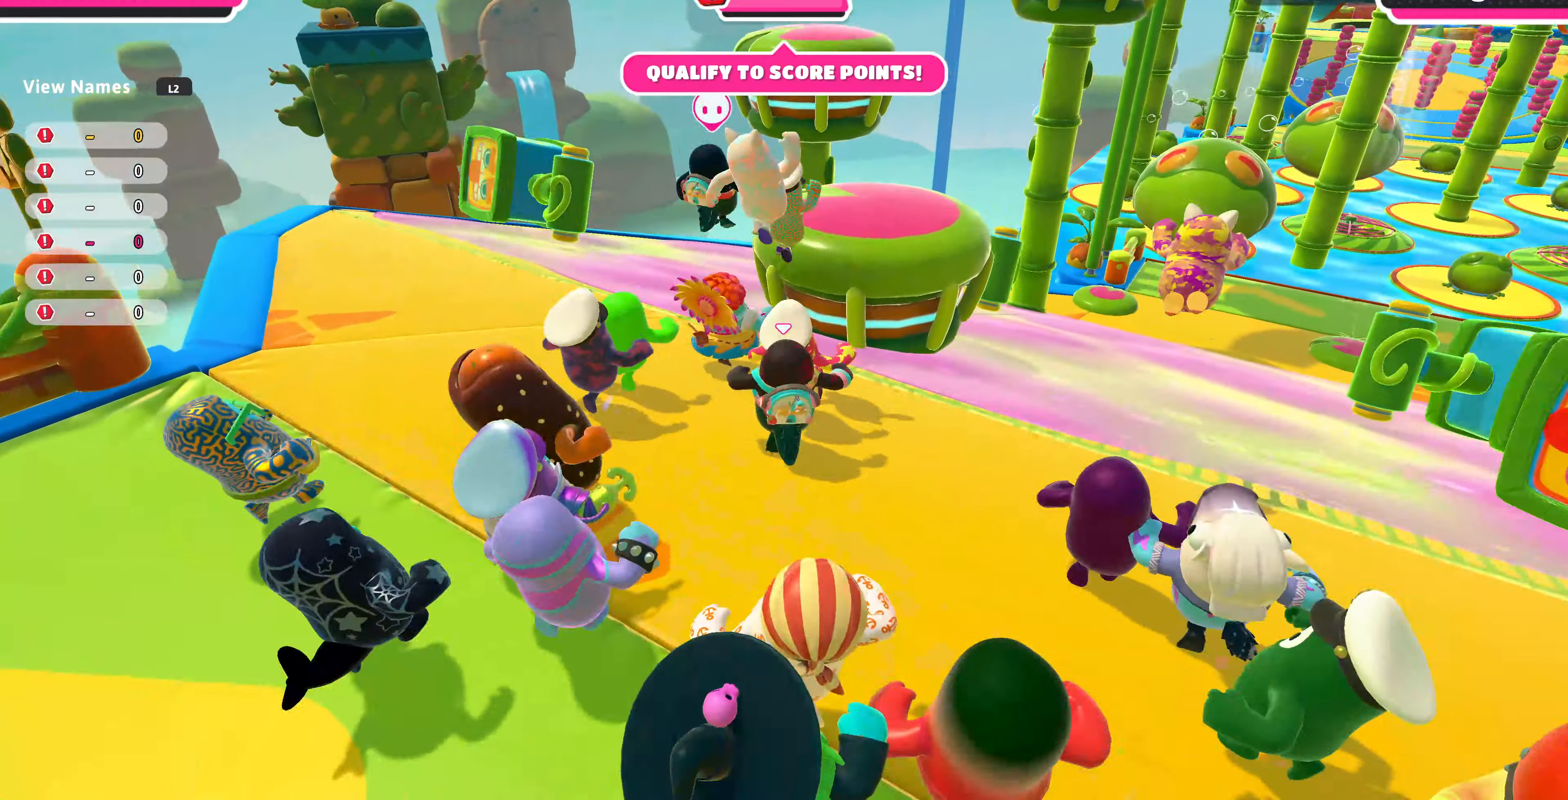
{"buttons": ["SQUARE"], "left_stick": "up", "right_stick": "center", "events": [[300, "CROSS", "down"], [433, "CROSS", "up"], [500, "SQUARE", "down"]]}
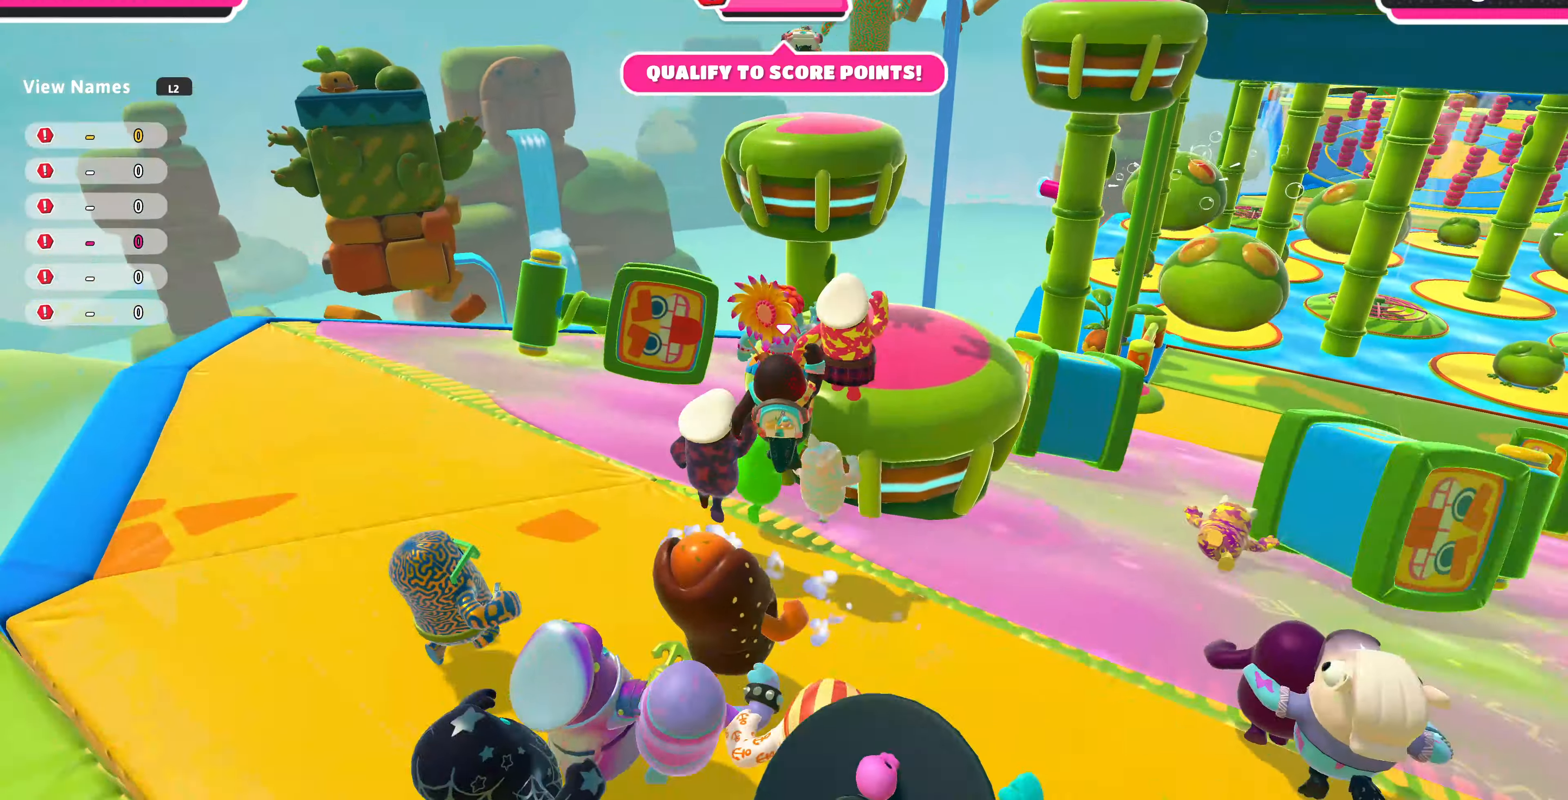
{"buttons": [], "left_stick": "up", "right_stick": "center", "events": [[100, "SQUARE", "up"]]}
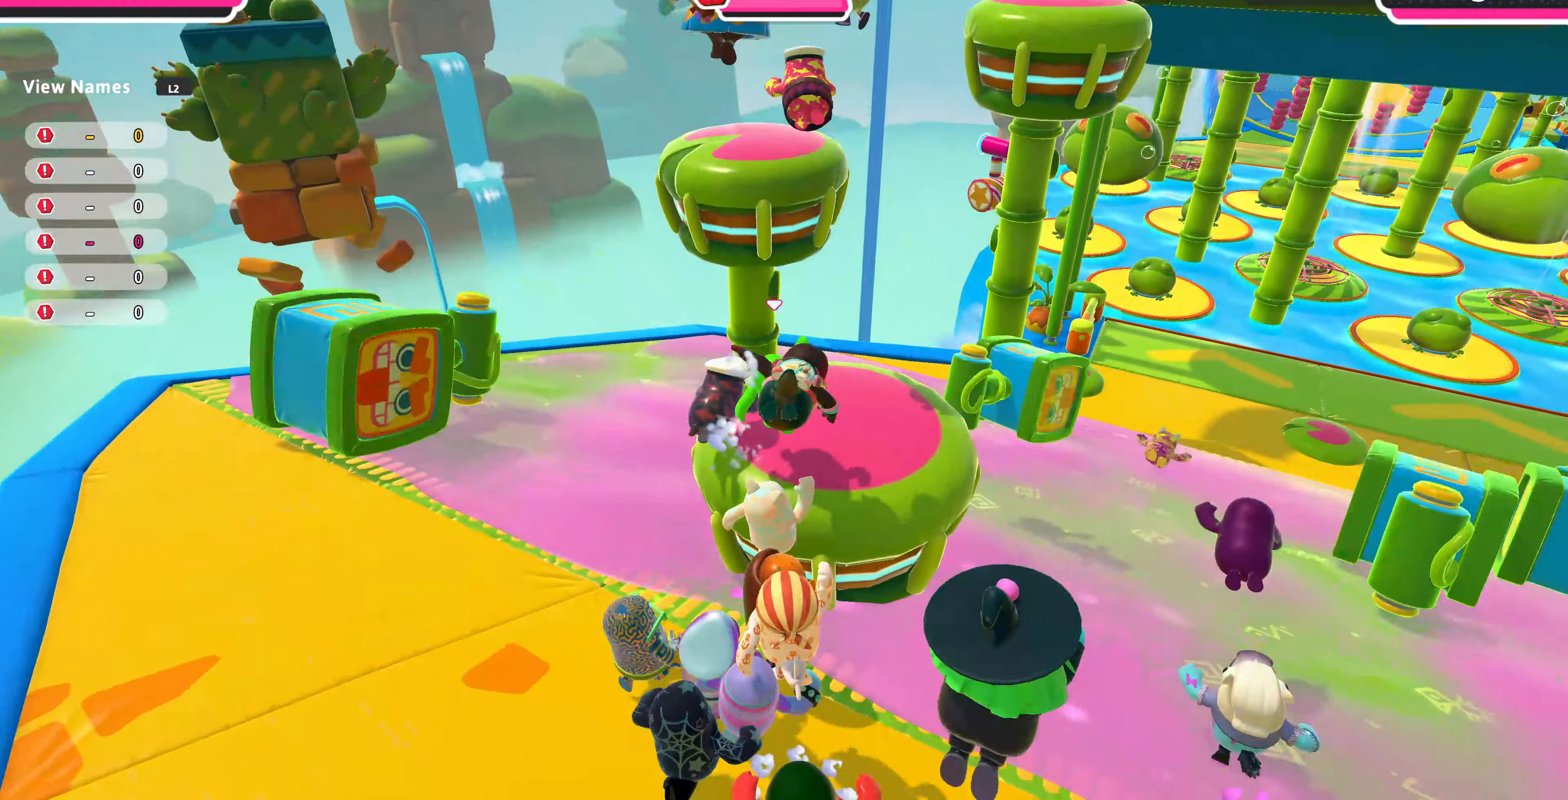
{"buttons": [], "left_stick": "up-left", "right_stick": "up", "events": [[100, "right_stick", "up"], [166, "left_stick", "up-left"]]}
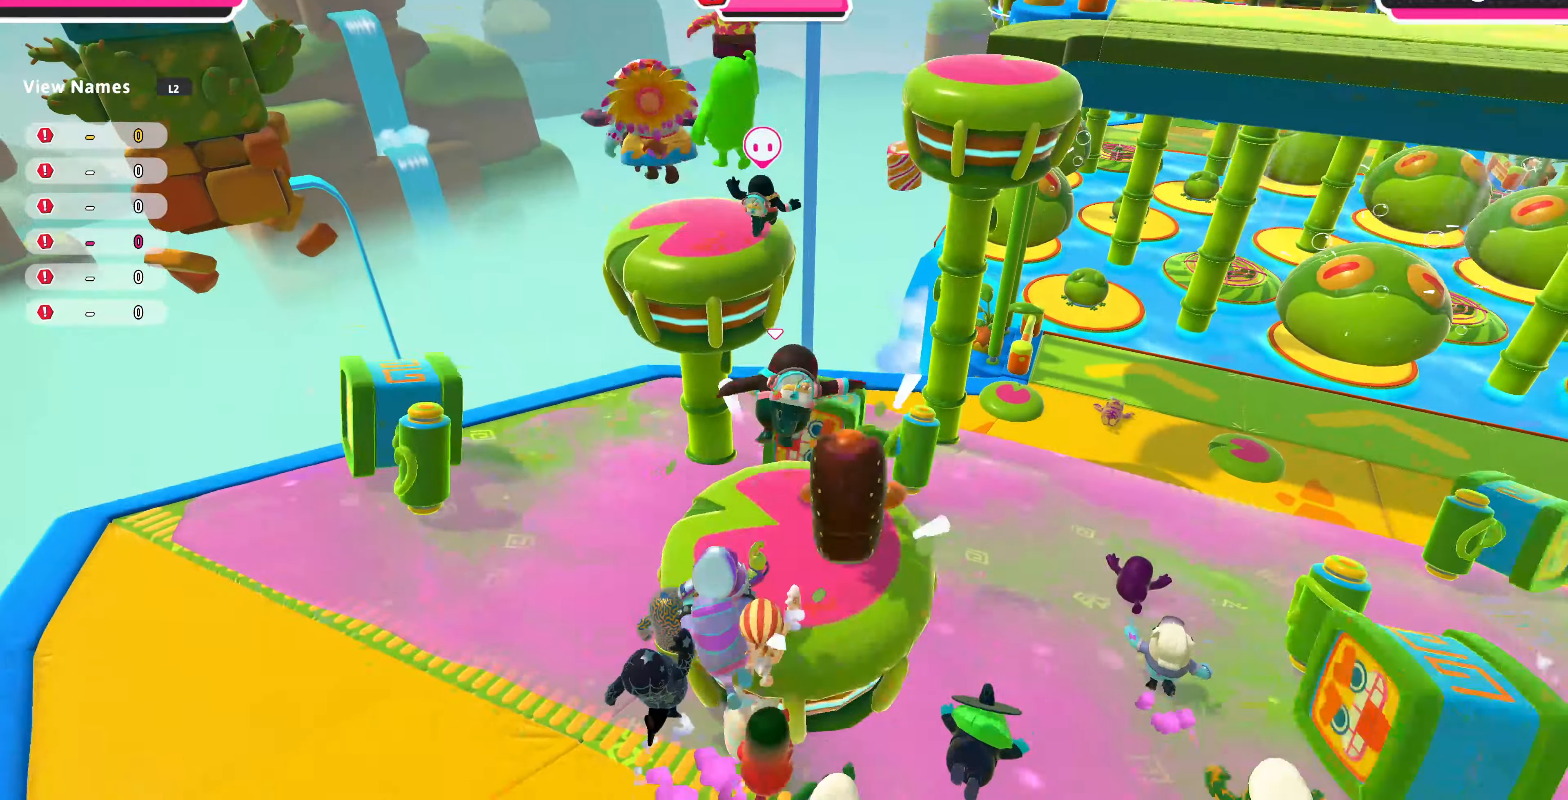
{"buttons": [], "left_stick": "up-right", "right_stick": "up", "events": [[166, "left_stick", "center"], [233, "left_stick", "down-right"], [500, "left_stick", "up-right"]]}
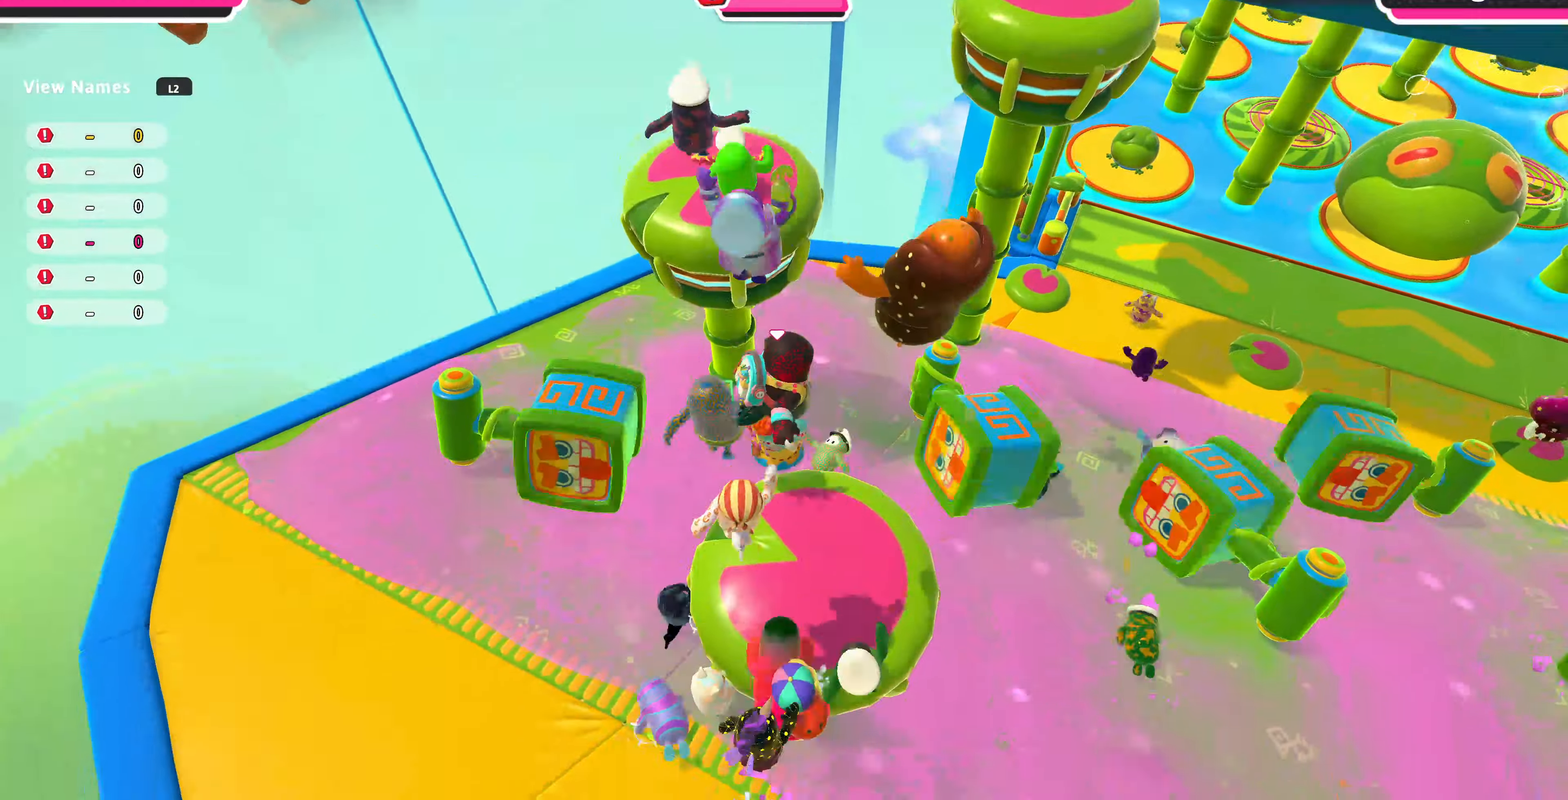
{"buttons": [], "left_stick": "up-left", "right_stick": "down", "events": [[133, "left_stick", "up-left"], [333, "right_stick", "center"], [433, "right_stick", "down"]]}
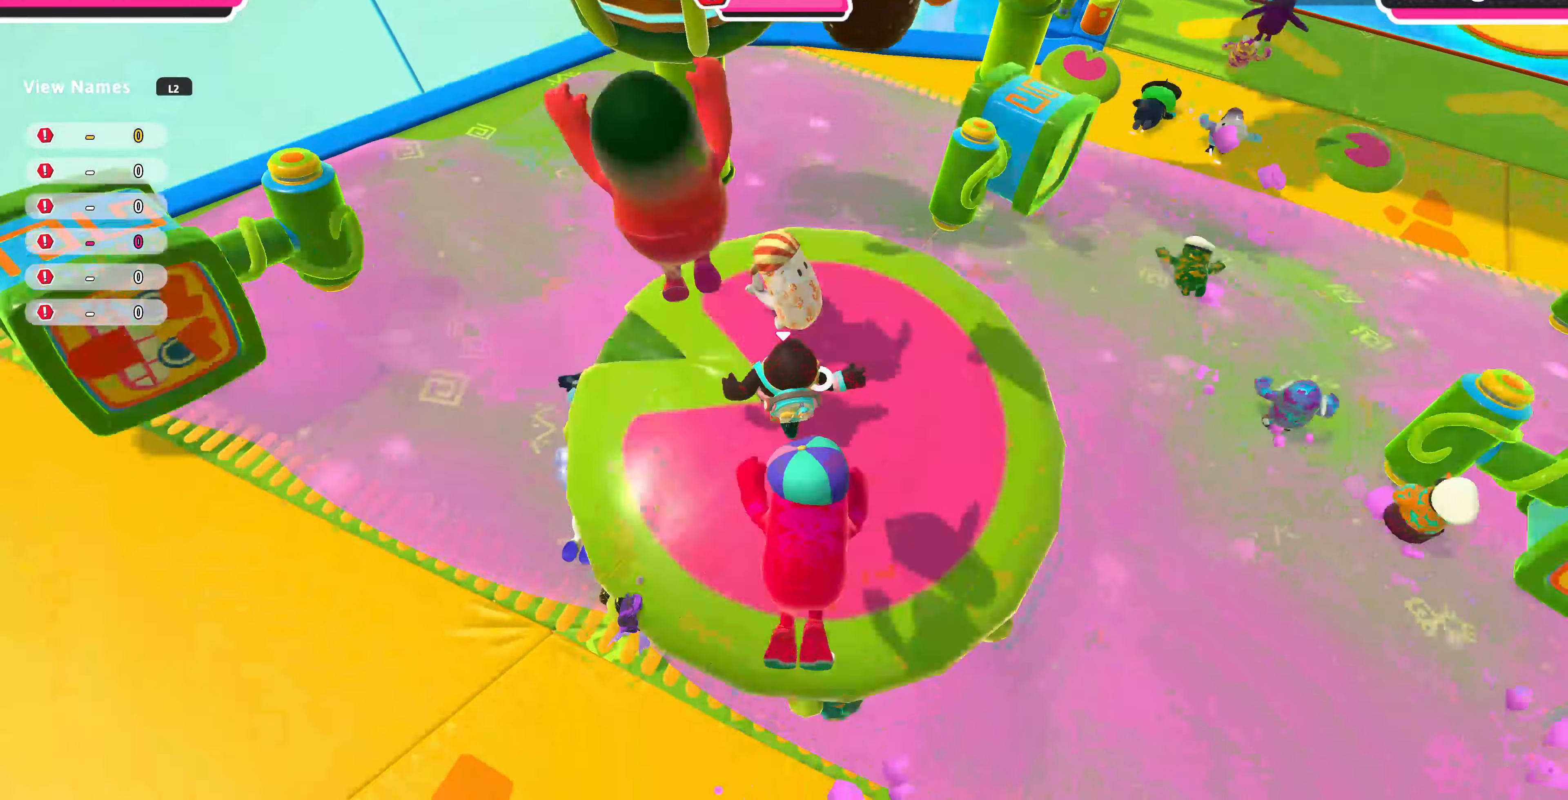
{"buttons": [], "left_stick": "up", "right_stick": "down-right", "events": [[167, "left_stick", "up"], [400, "right_stick", "down-right"]]}
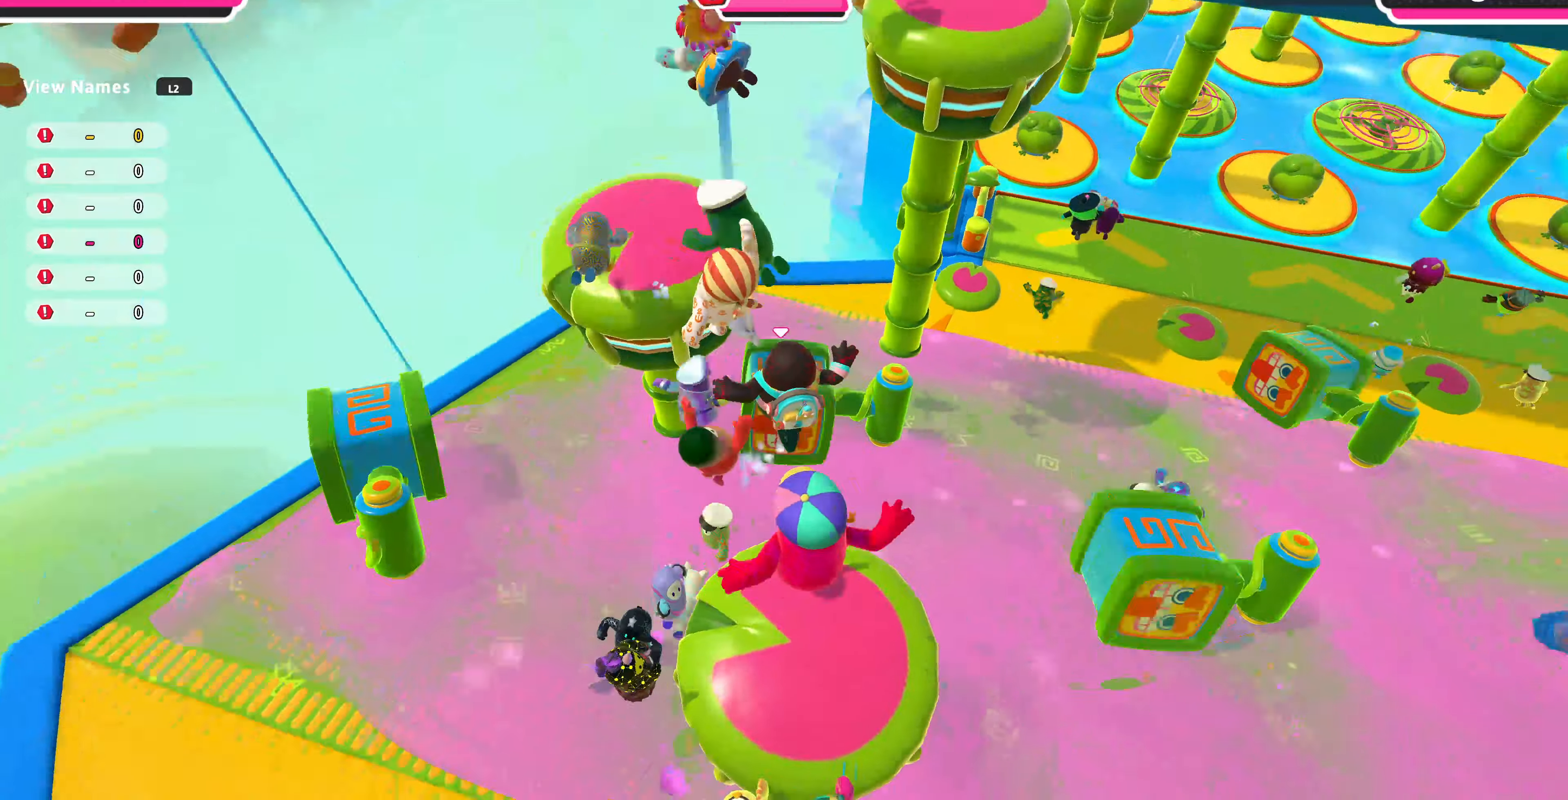
{"buttons": [], "left_stick": "down", "right_stick": "up", "events": [[34, "left_stick", "up-left"], [100, "right_stick", "center"], [234, "left_stick", "down-left"], [300, "left_stick", "down"], [367, "right_stick", "up"]]}
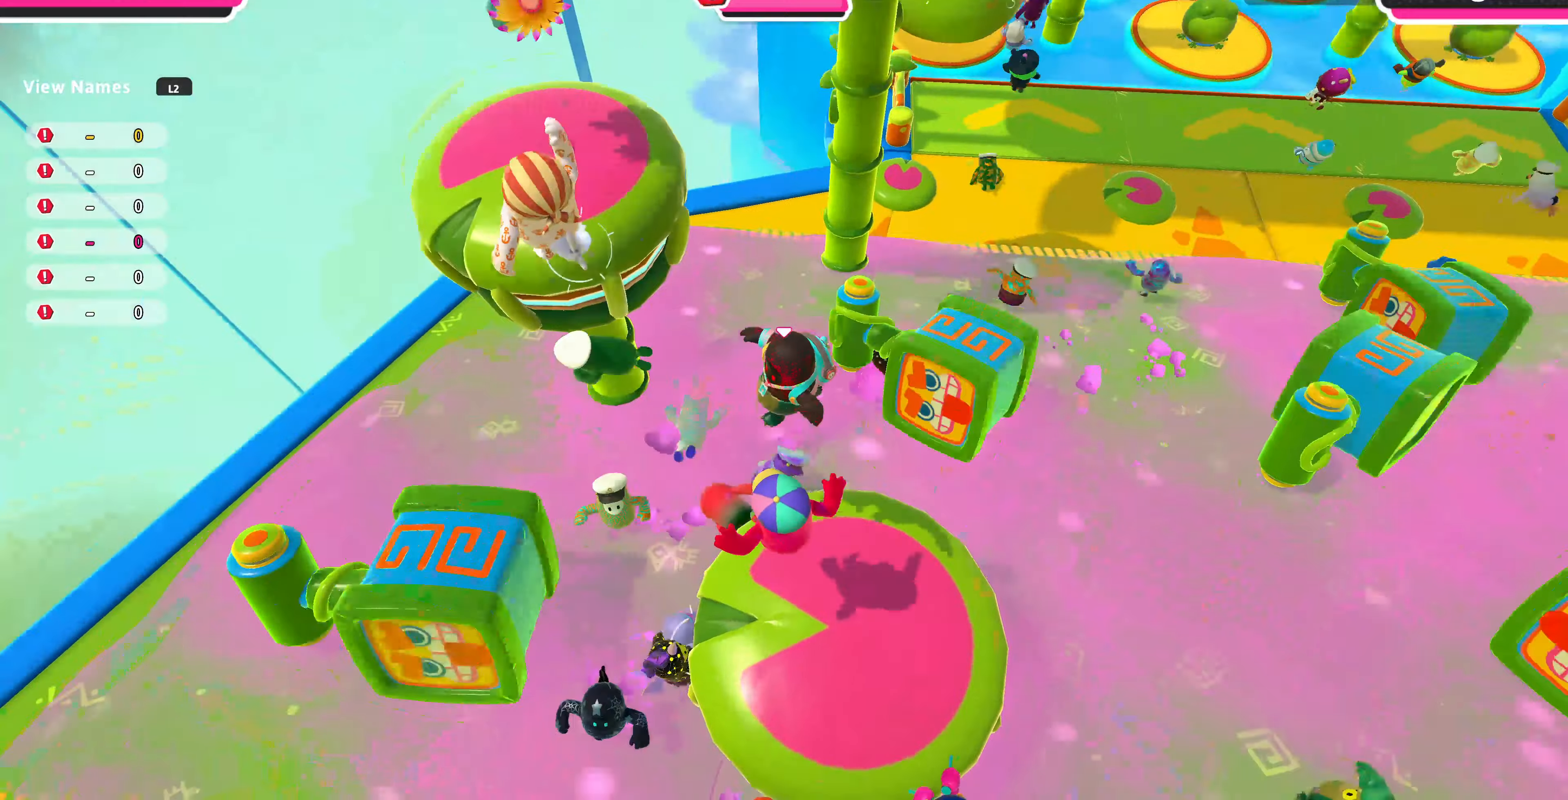
{"buttons": [], "left_stick": "up-left", "right_stick": "center", "events": [[134, "left_stick", "up-left"], [300, "right_stick", "center"]]}
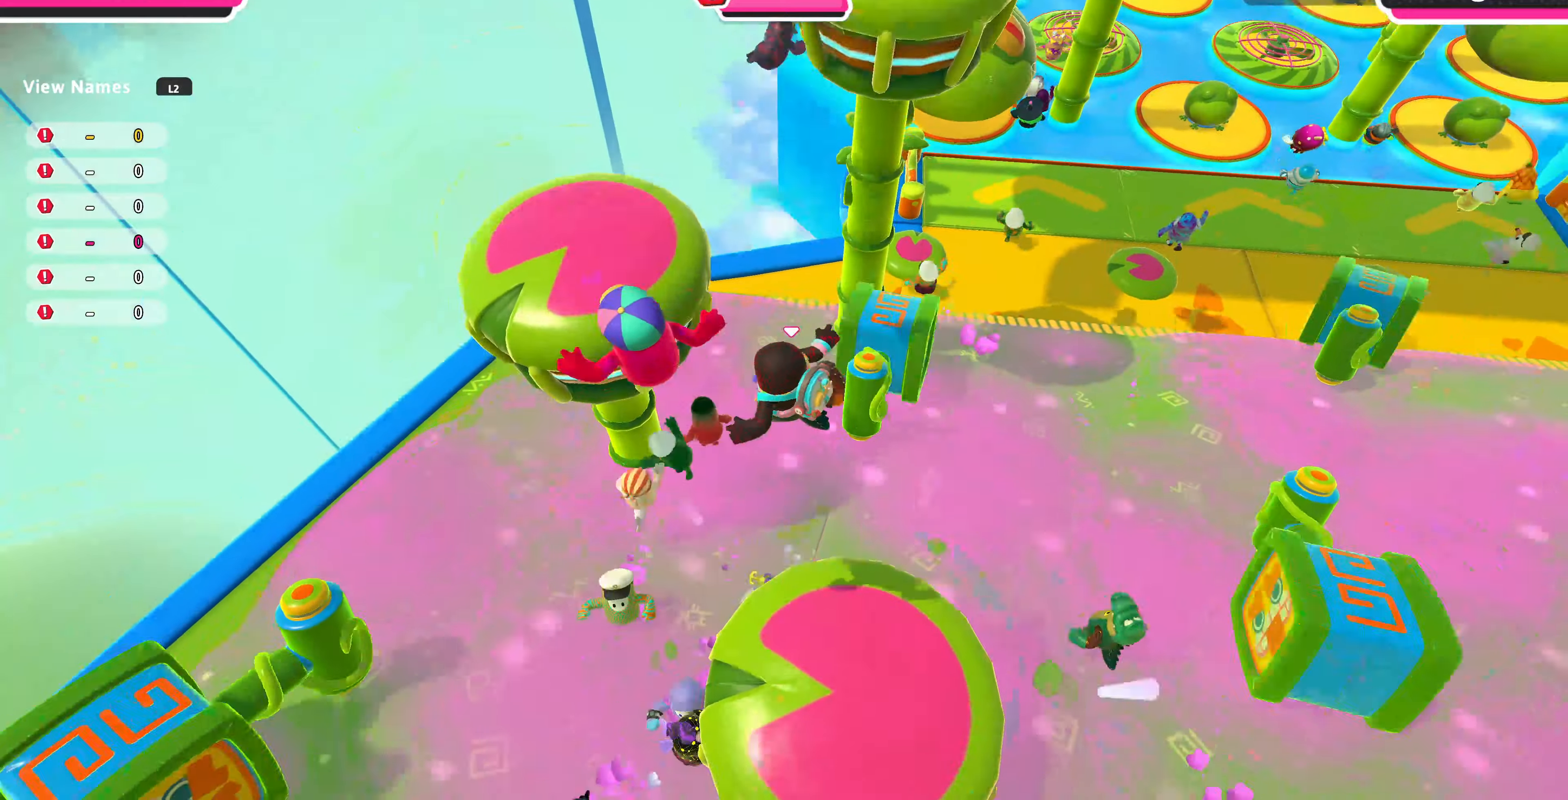
{"buttons": ["SQUARE"], "left_stick": "up-left", "right_stick": "center", "events": [[467, "SQUARE", "down"]]}
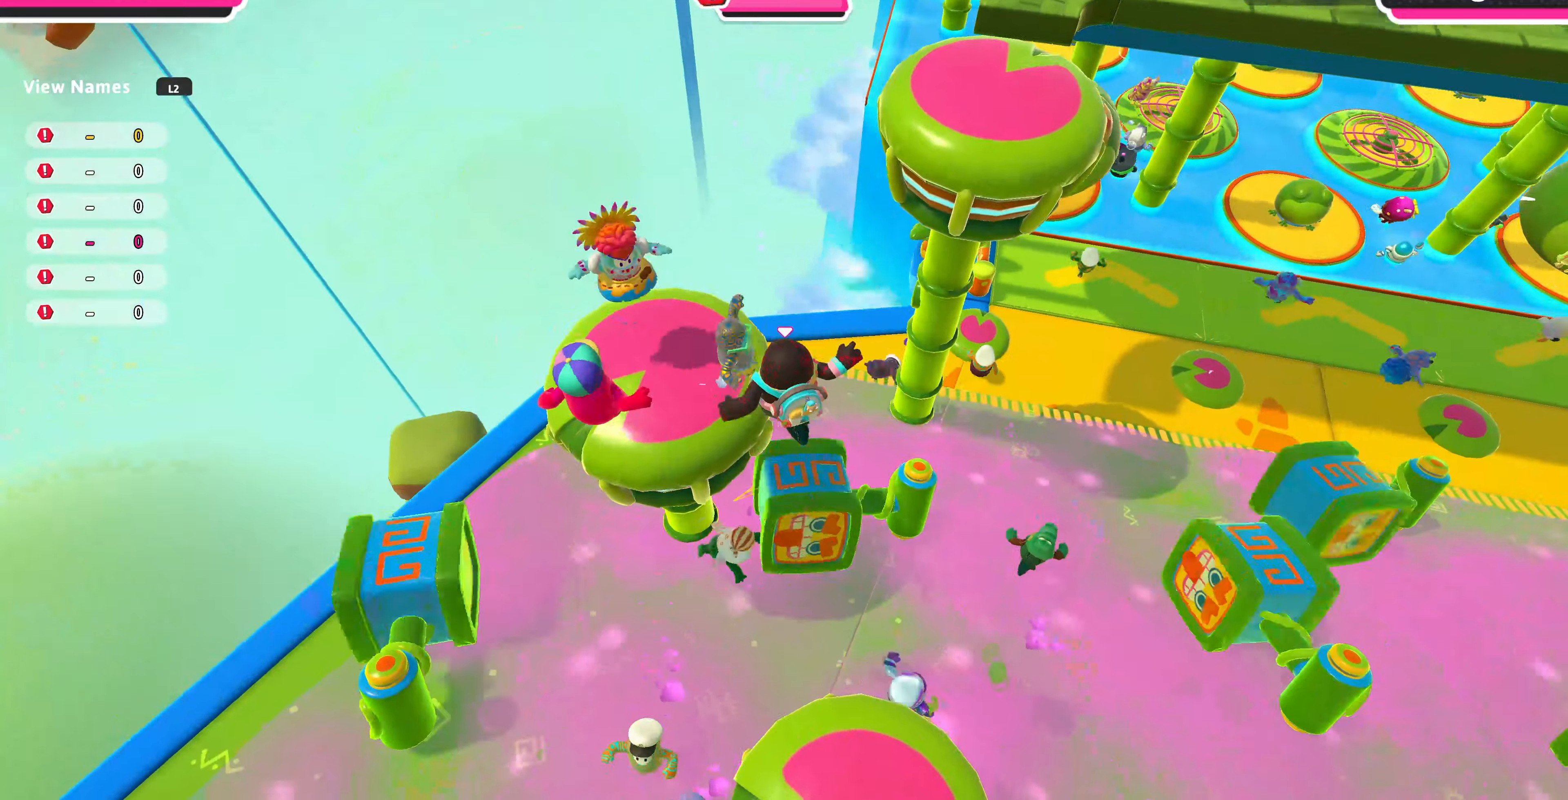
{"buttons": [], "left_stick": "right", "right_stick": "right", "events": [[100, "SQUARE", "up"], [100, "left_stick", "up"], [267, "right_stick", "right"], [334, "left_stick", "up-right"], [434, "left_stick", "right"]]}
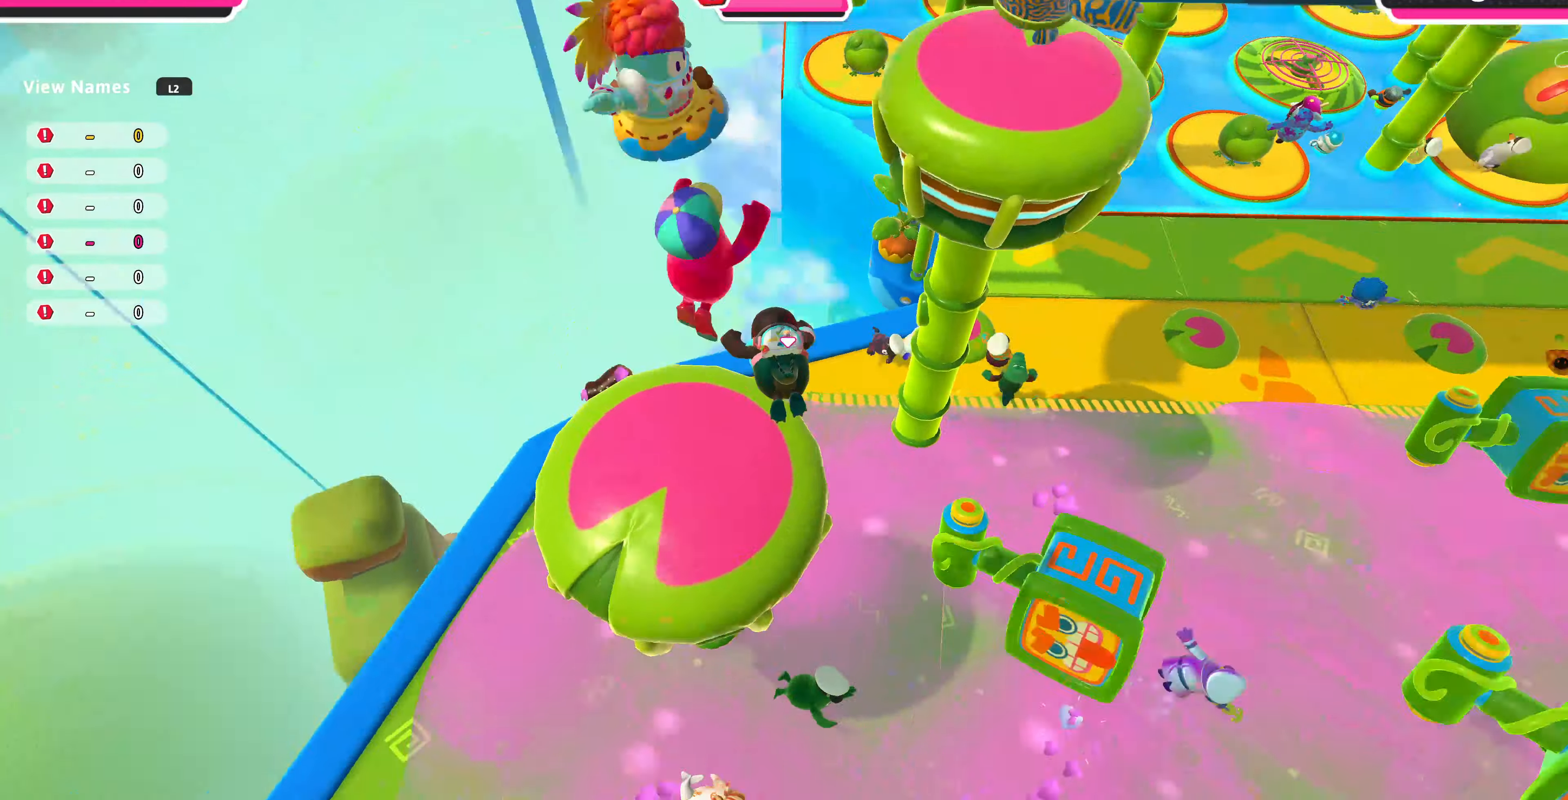
{"buttons": [], "left_stick": "up", "right_stick": "center", "events": [[200, "left_stick", "up-right"], [367, "right_stick", "center"], [400, "left_stick", "up"]]}
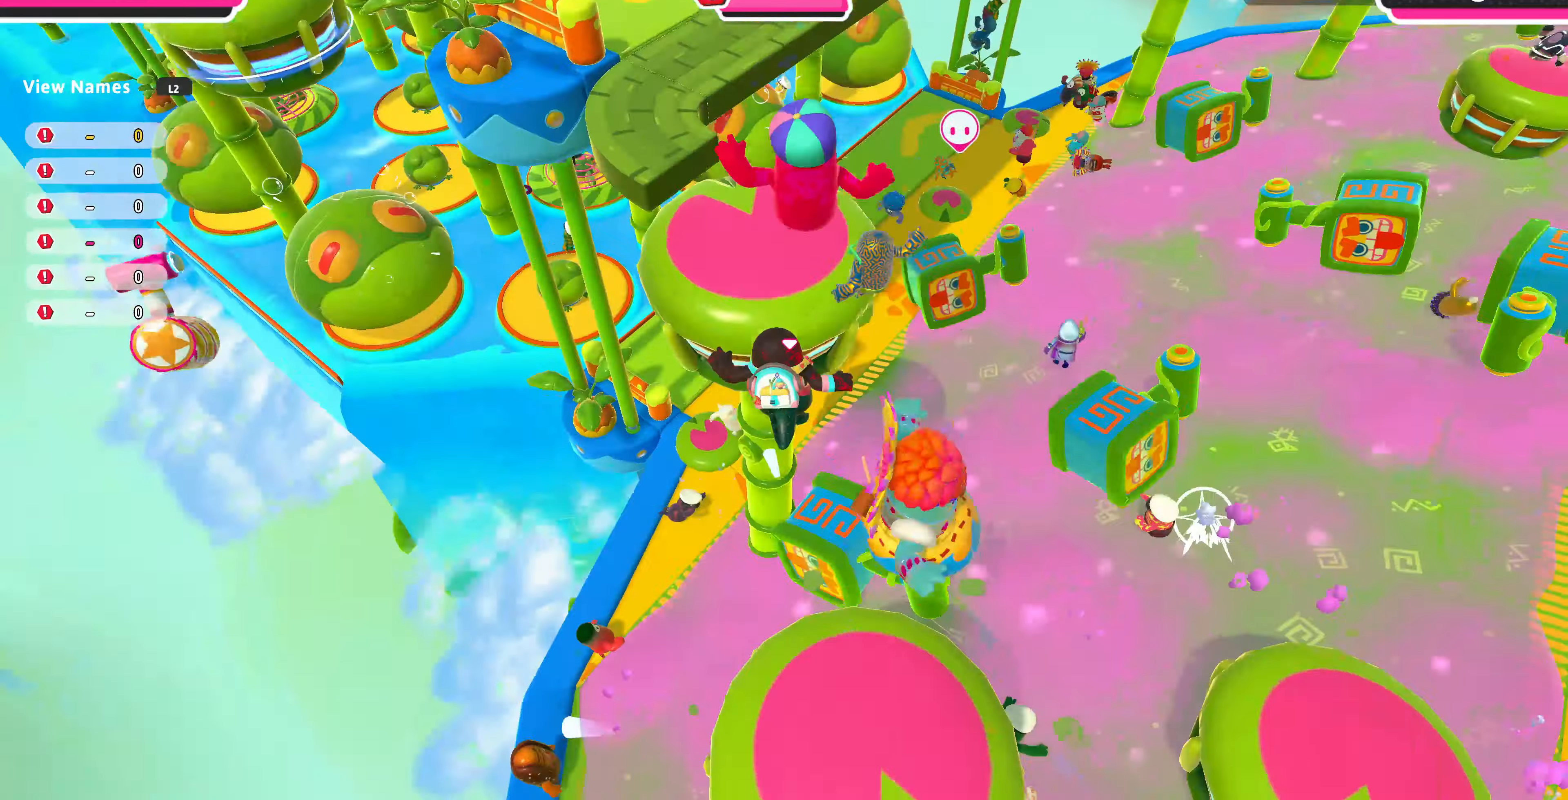
{"buttons": [], "left_stick": "up", "right_stick": "center", "events": []}
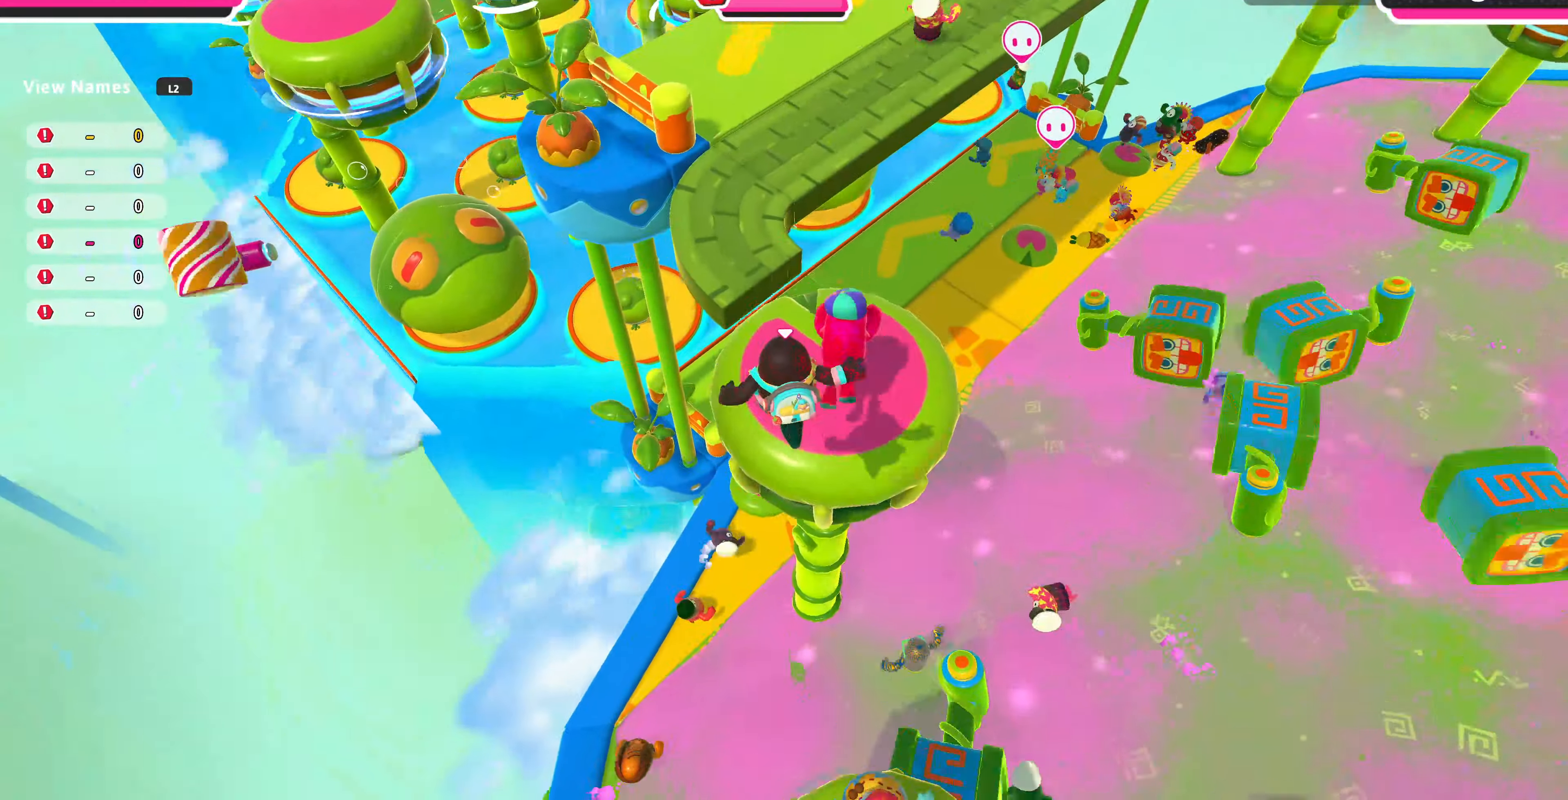
{"buttons": [], "left_stick": "up", "right_stick": "down", "events": [[100, "right_stick", "down"]]}
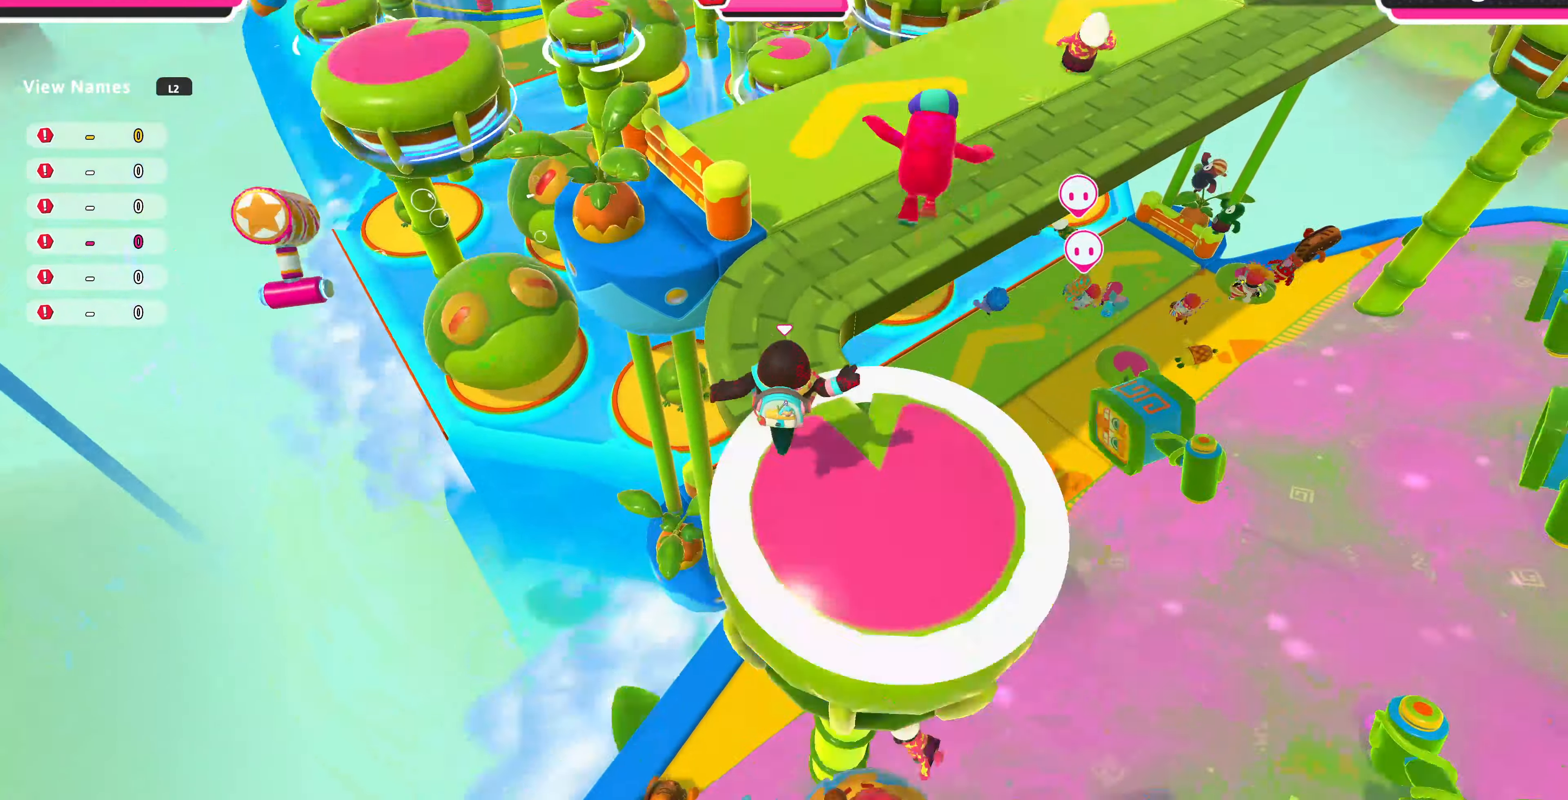
{"buttons": [], "left_stick": "up", "right_stick": "down-left", "events": [[134, "right_stick", "center"], [434, "right_stick", "down-left"]]}
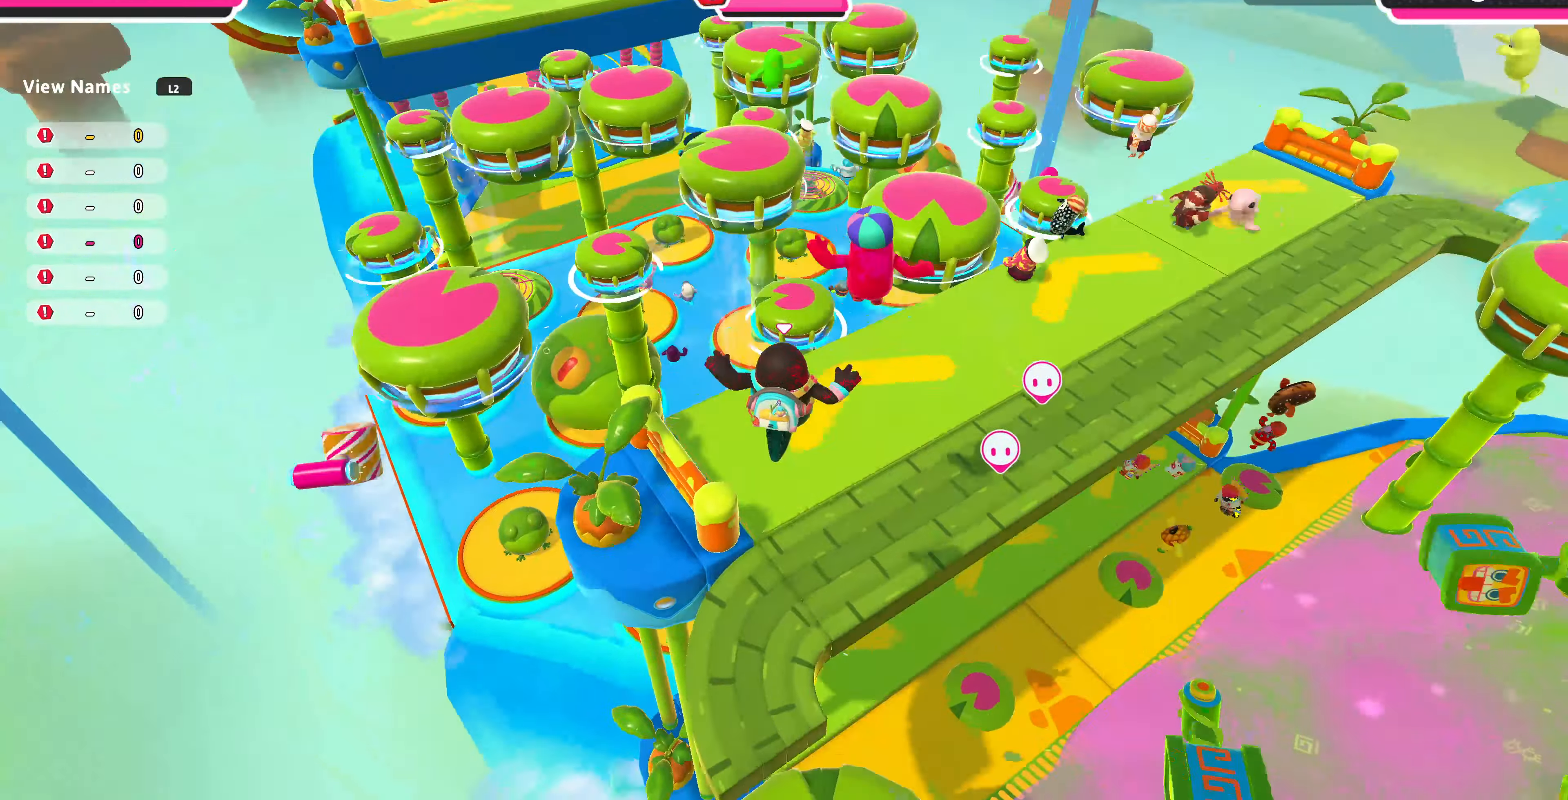
{"buttons": [], "left_stick": "up-right", "right_stick": "center", "events": [[200, "right_stick", "center"], [300, "left_stick", "up-right"]]}
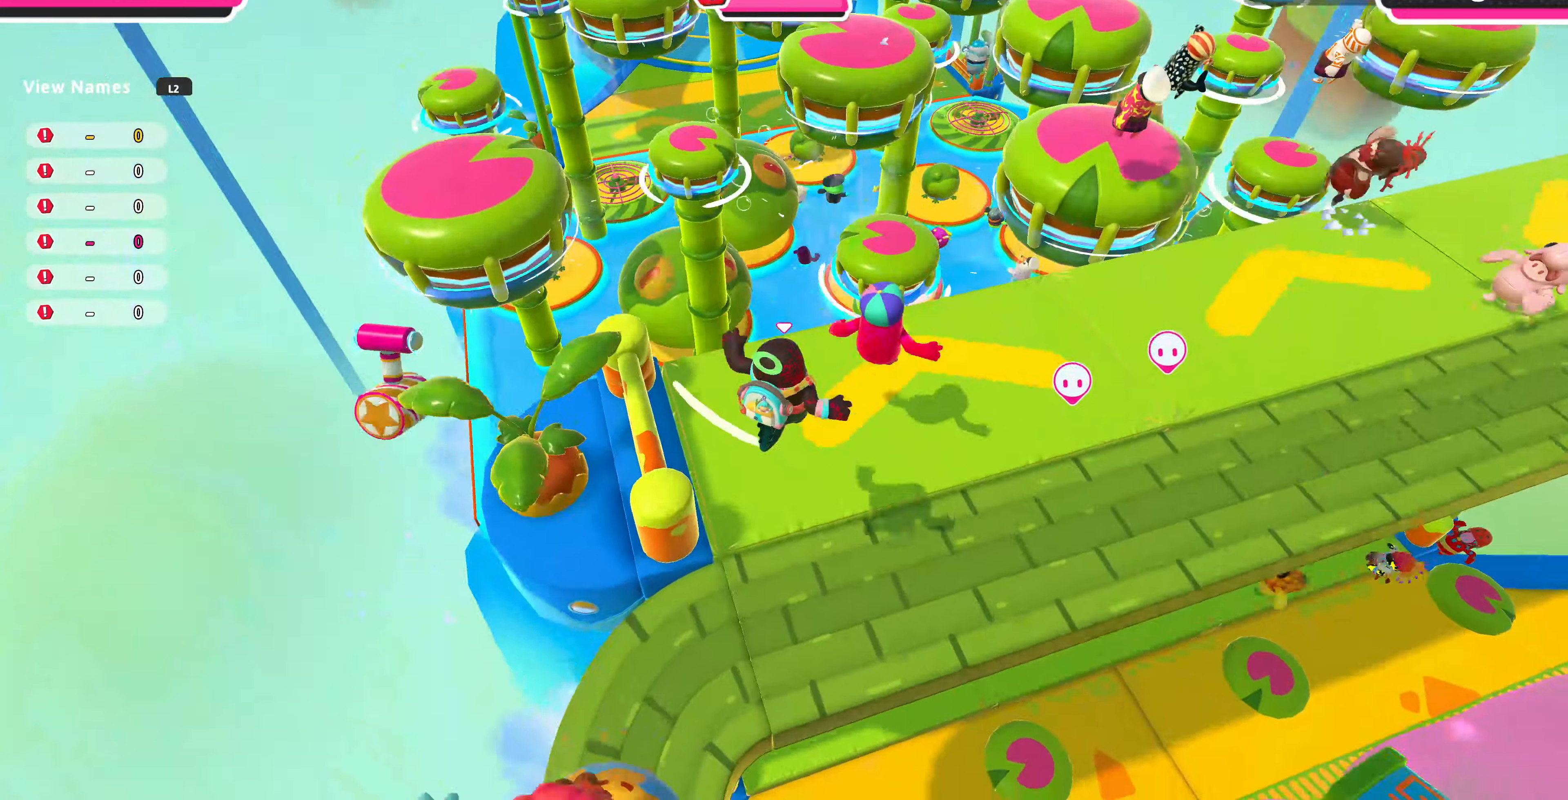
{"buttons": [], "left_stick": "up", "right_stick": "center", "events": [[234, "right_stick", "up-left"], [434, "left_stick", "up"], [500, "right_stick", "center"]]}